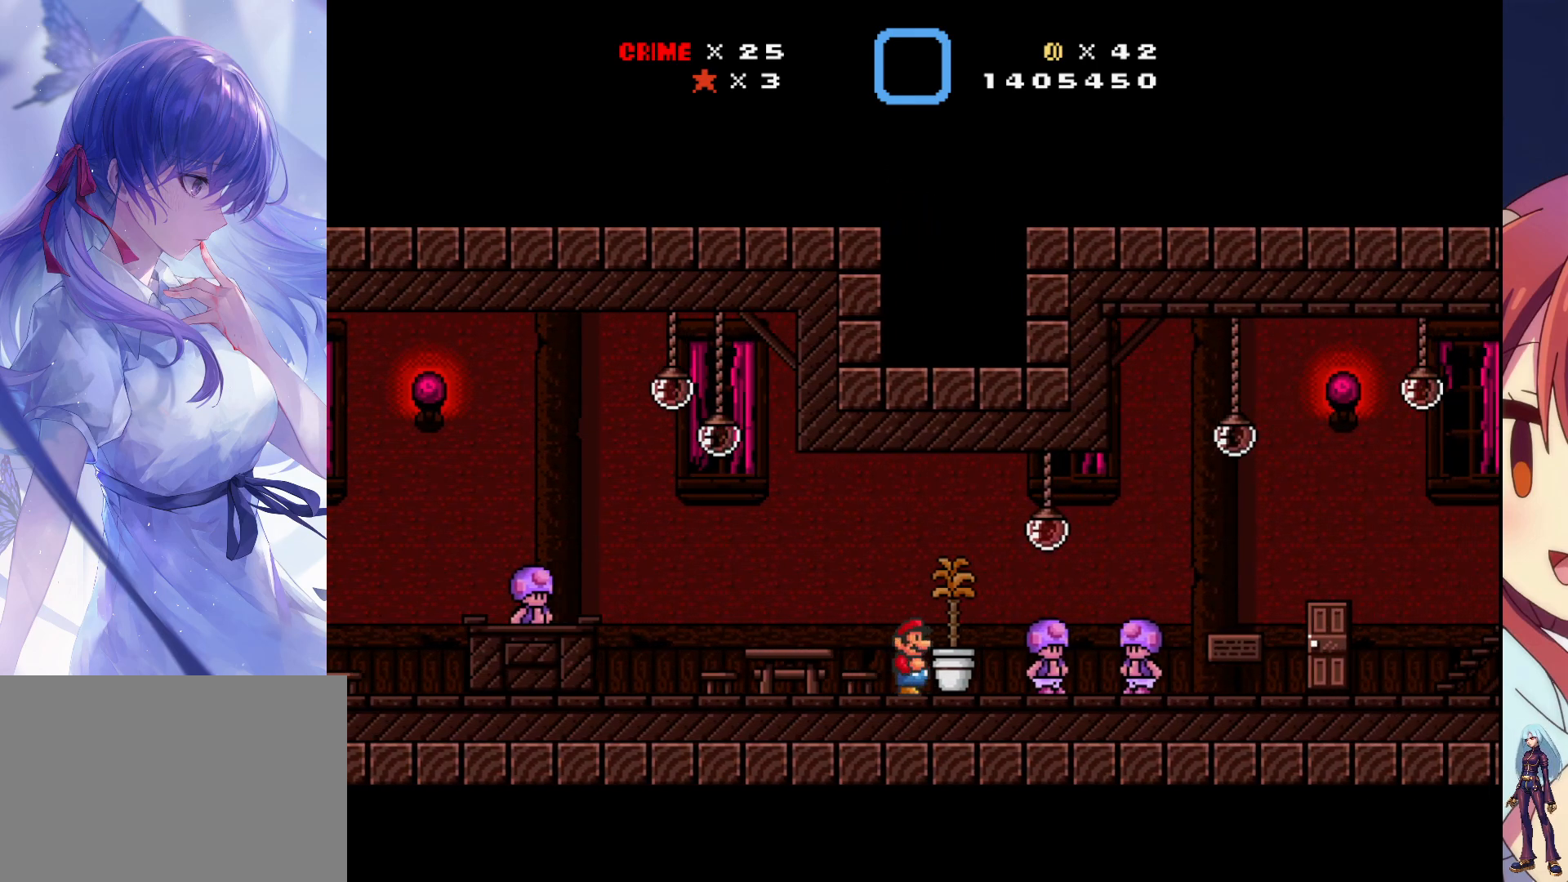
Gameplay with a controller (PlayStation layout); each line is a JSON object with the inputs held at the frame after it. "events" lists button and stick changes between this image and that frame as [ms after this image, input, new state], when the widget could be followed in between. Not read: L3 R3 left_stick right_stick.
{"buttons": ["SQUARE", "DPAD_RIGHT"], "events": [[250, "CROSS", "down"], [367, "CROSS", "up"]]}
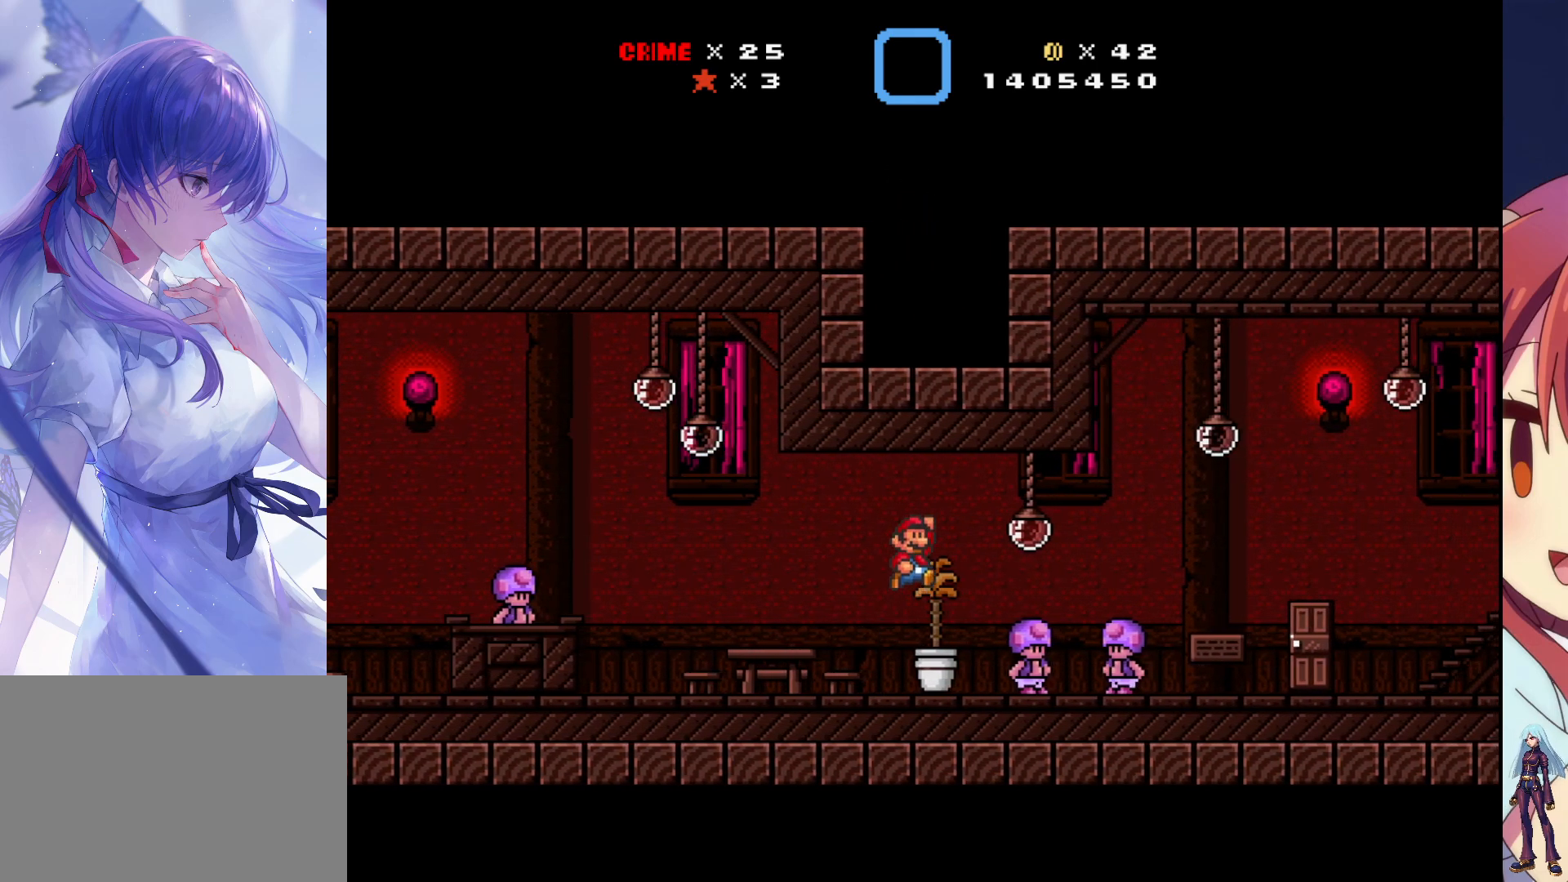
{"buttons": ["SQUARE", "DPAD_RIGHT"], "events": []}
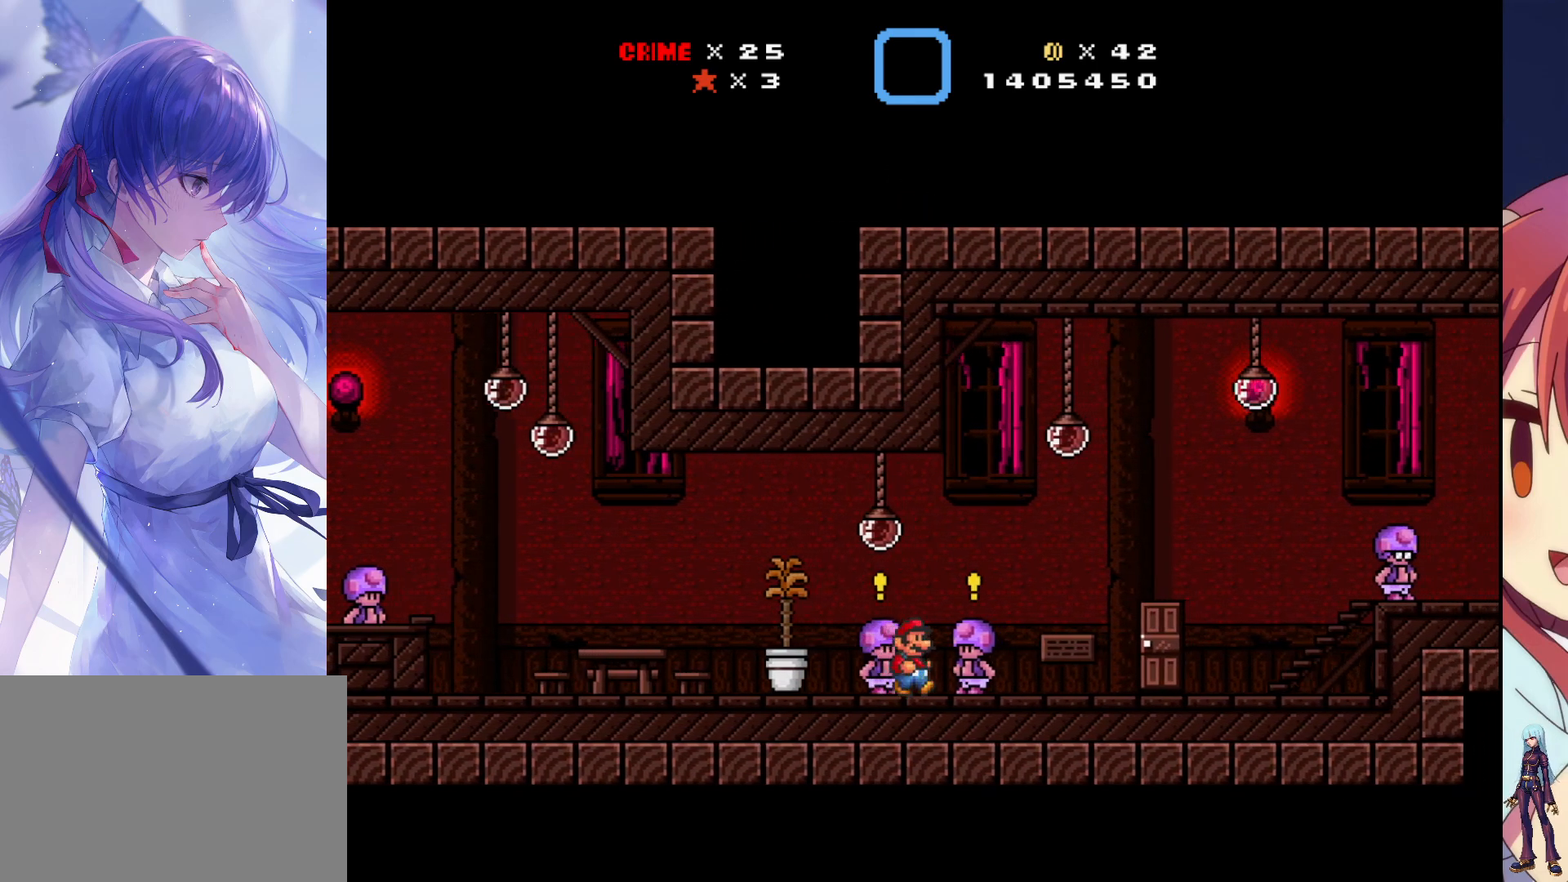
{"buttons": ["CROSS", "SQUARE", "DPAD_RIGHT"], "events": [[417, "CROSS", "down"]]}
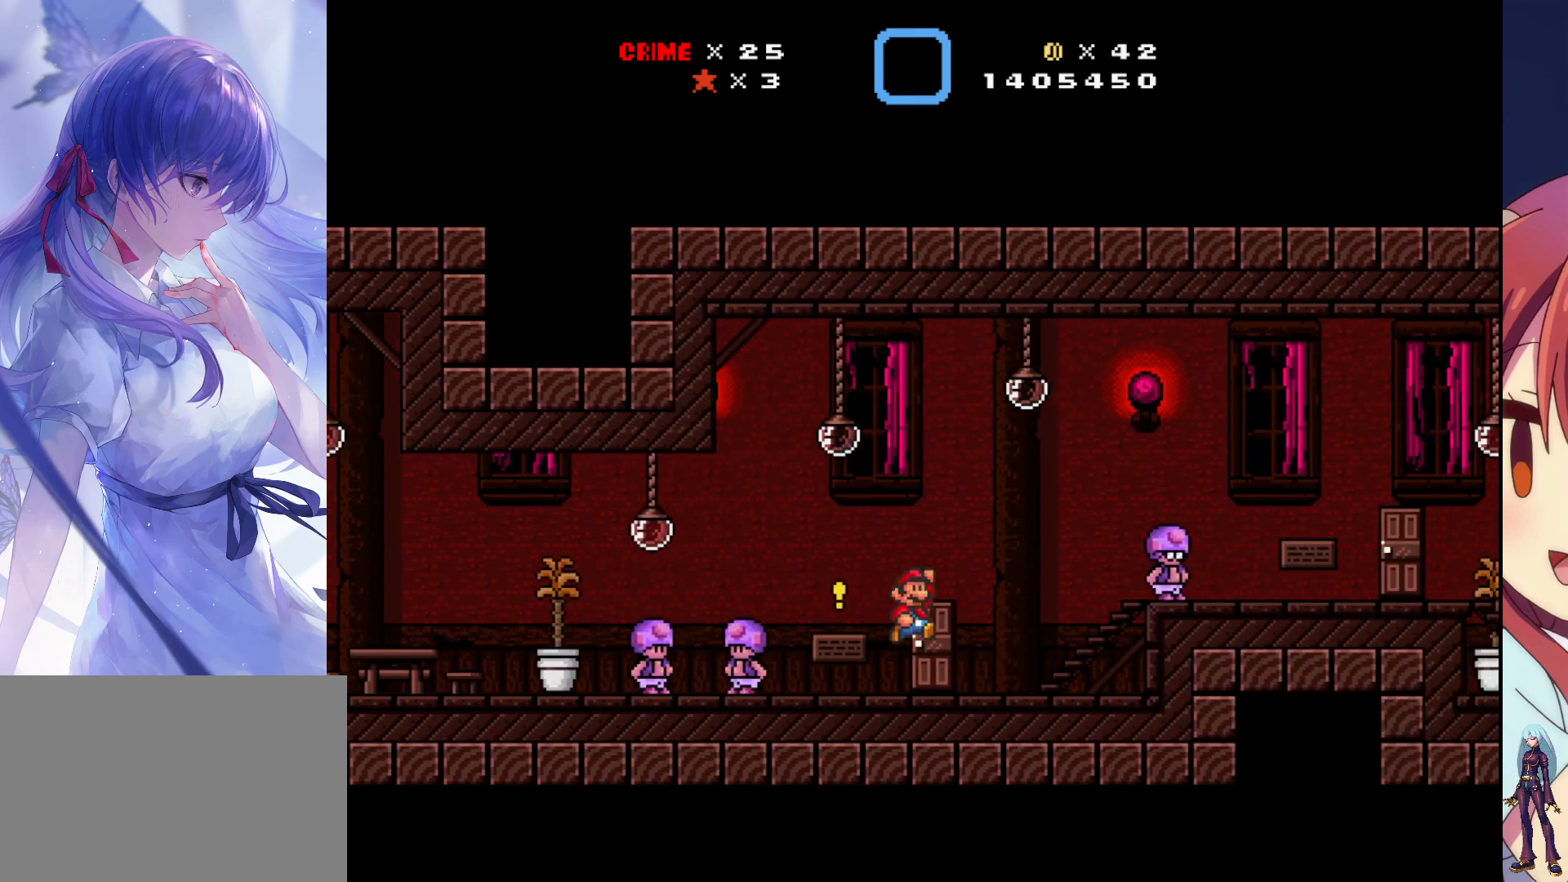
{"buttons": ["SQUARE", "DPAD_RIGHT"], "events": [[117, "CROSS", "up"]]}
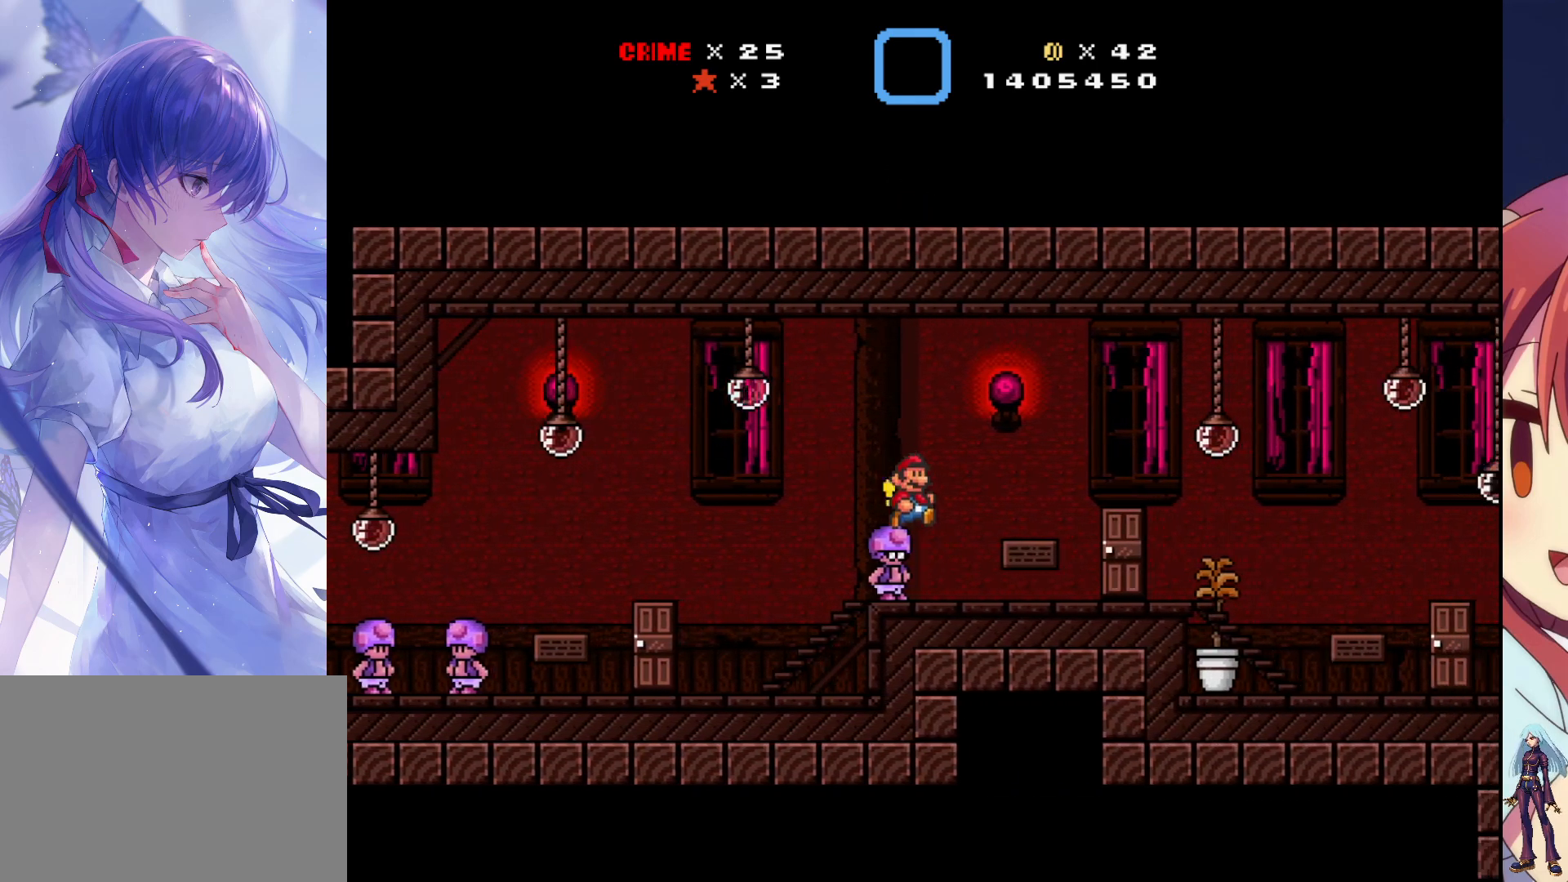
{"buttons": ["SQUARE", "DPAD_RIGHT"], "events": []}
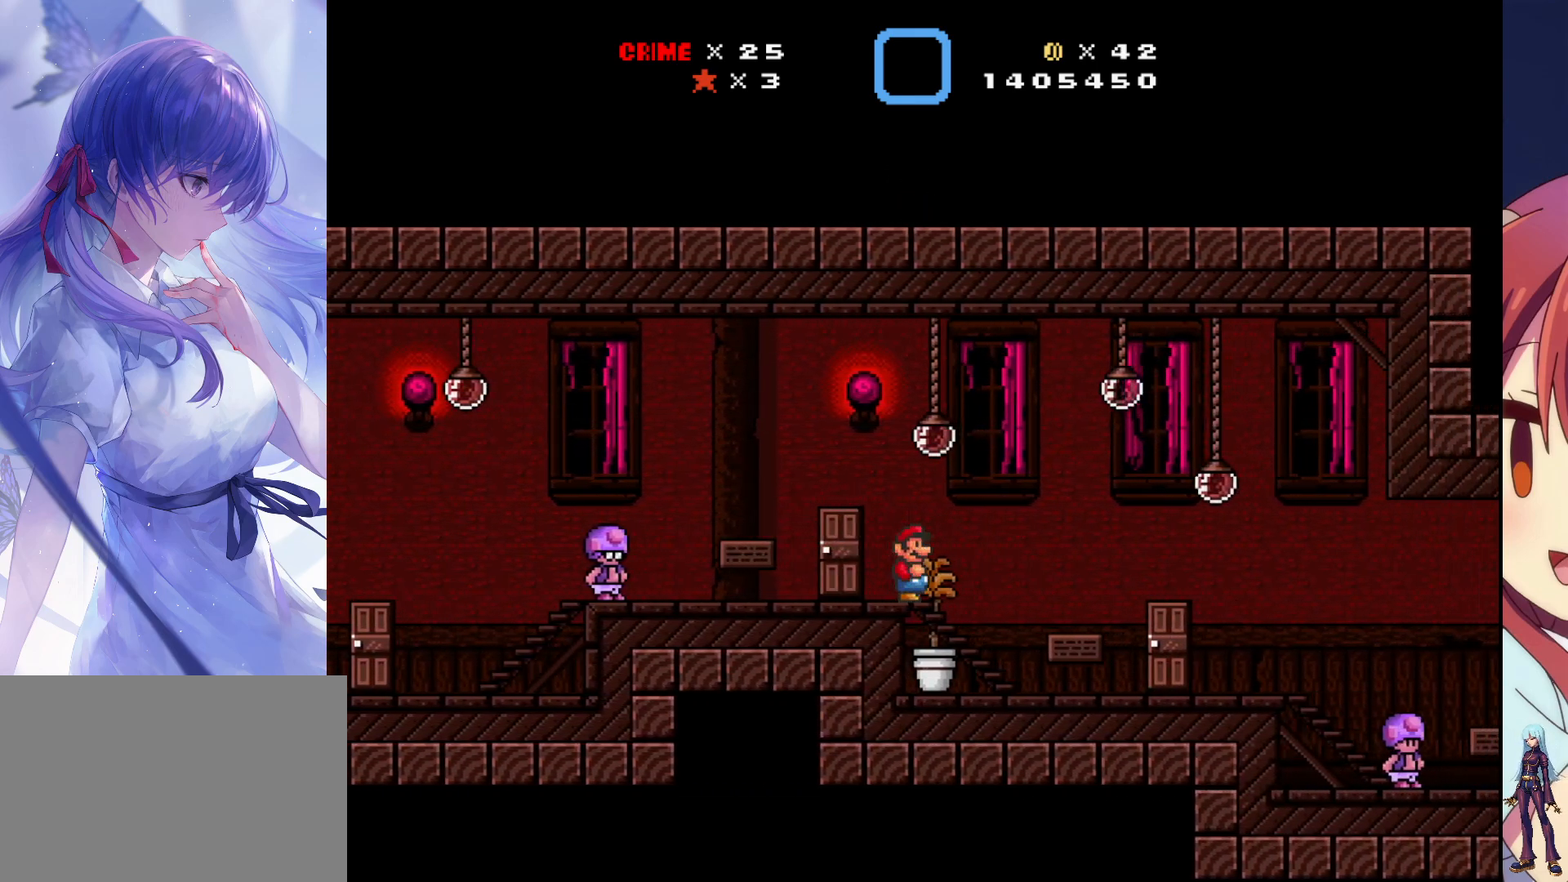
{"buttons": ["DPAD_UP"], "events": [[283, "SQUARE", "up"], [350, "DPAD_RIGHT", "up"], [450, "DPAD_UP", "down"]]}
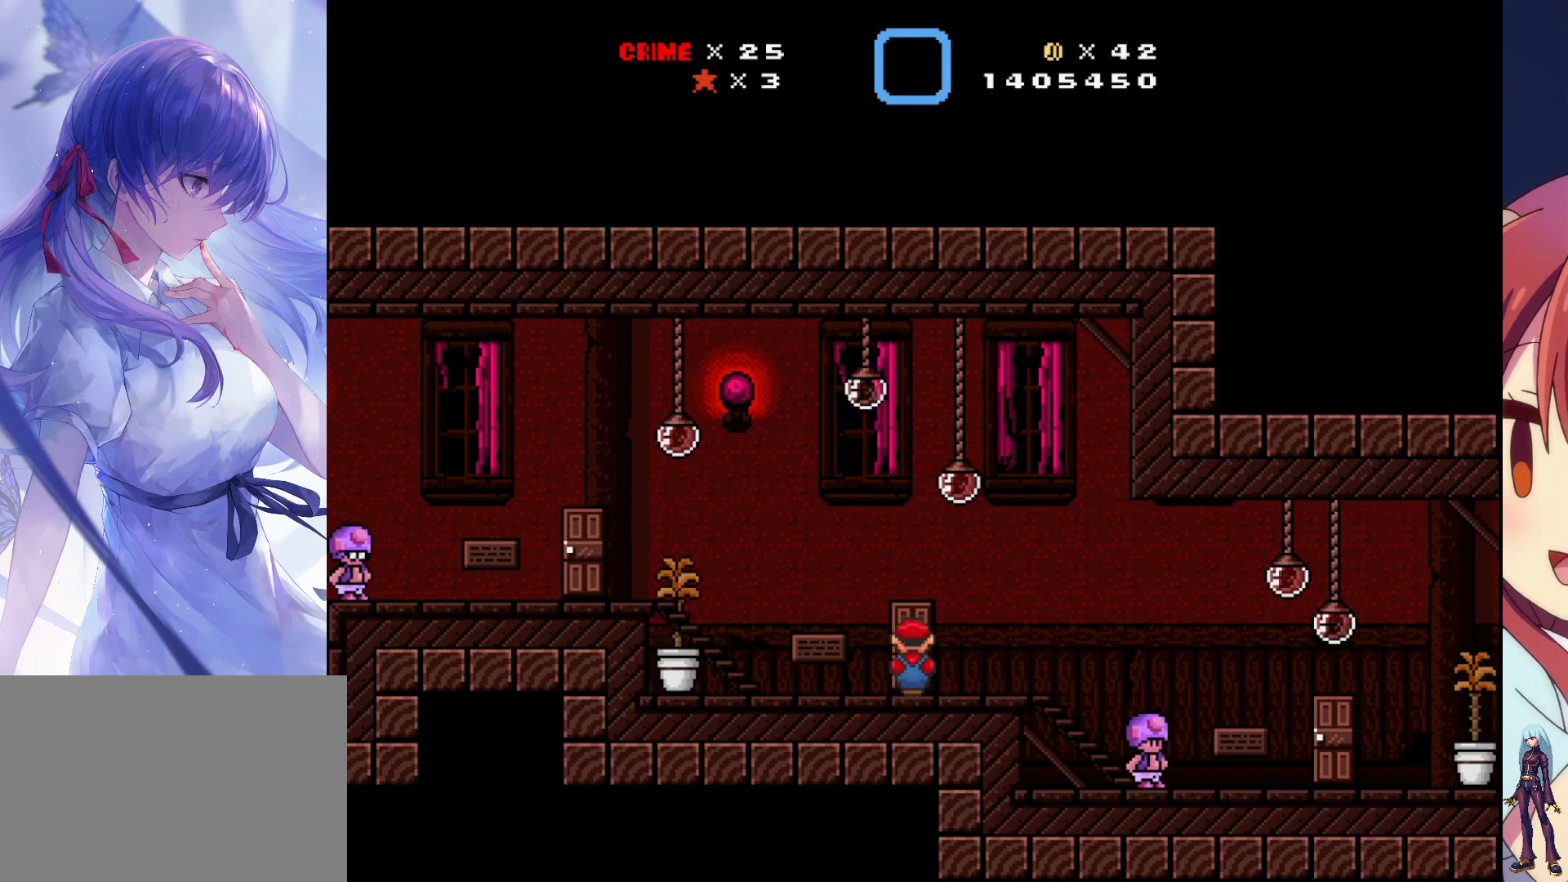
{"buttons": [], "events": [[183, "DPAD_UP", "up"]]}
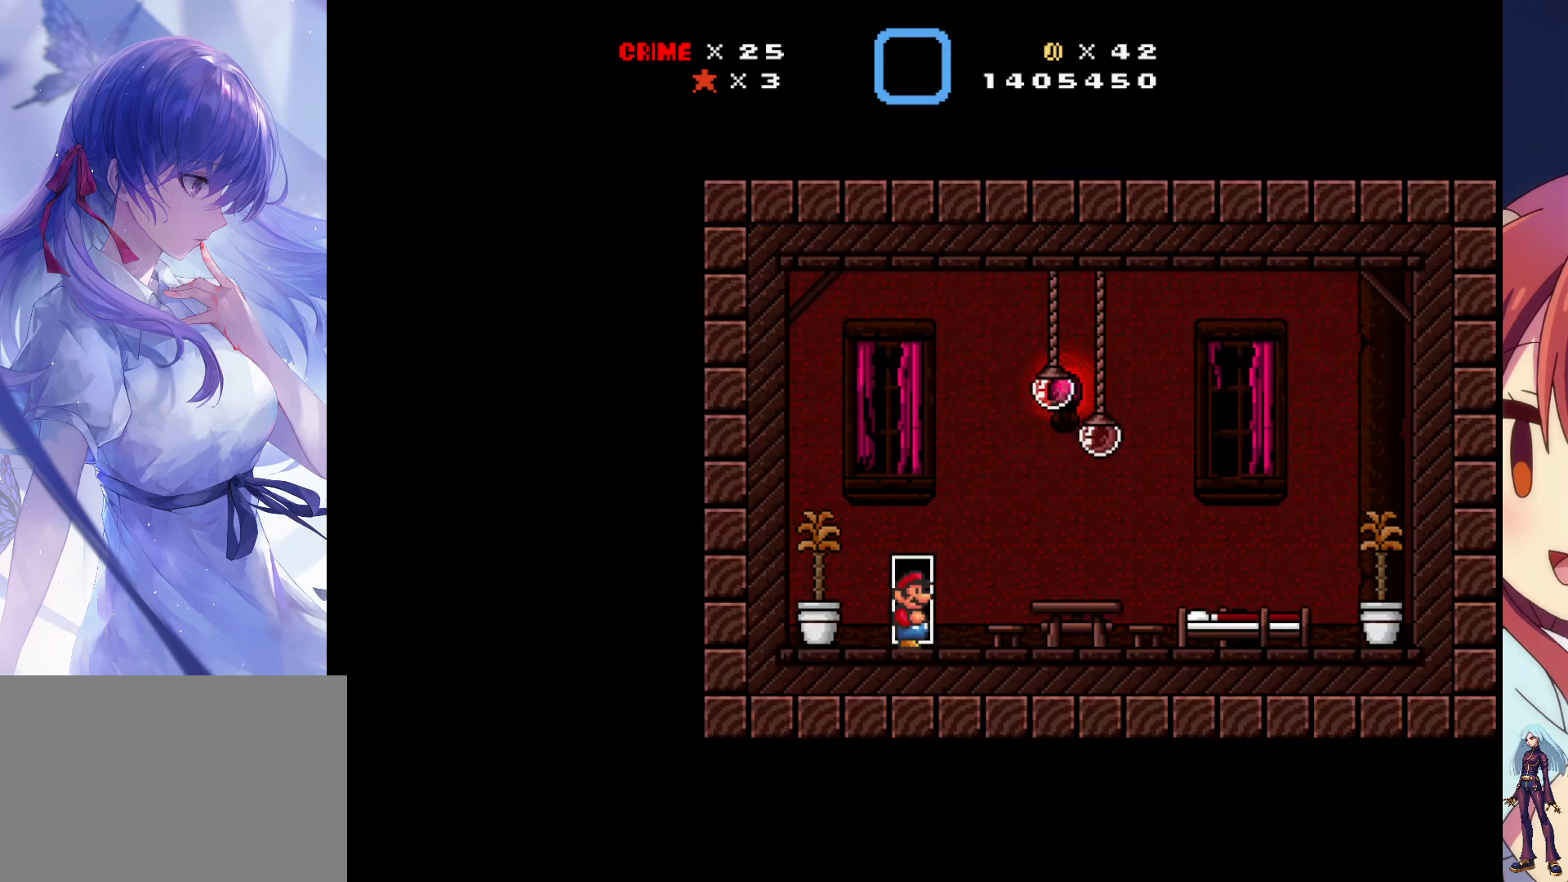
{"buttons": [], "events": []}
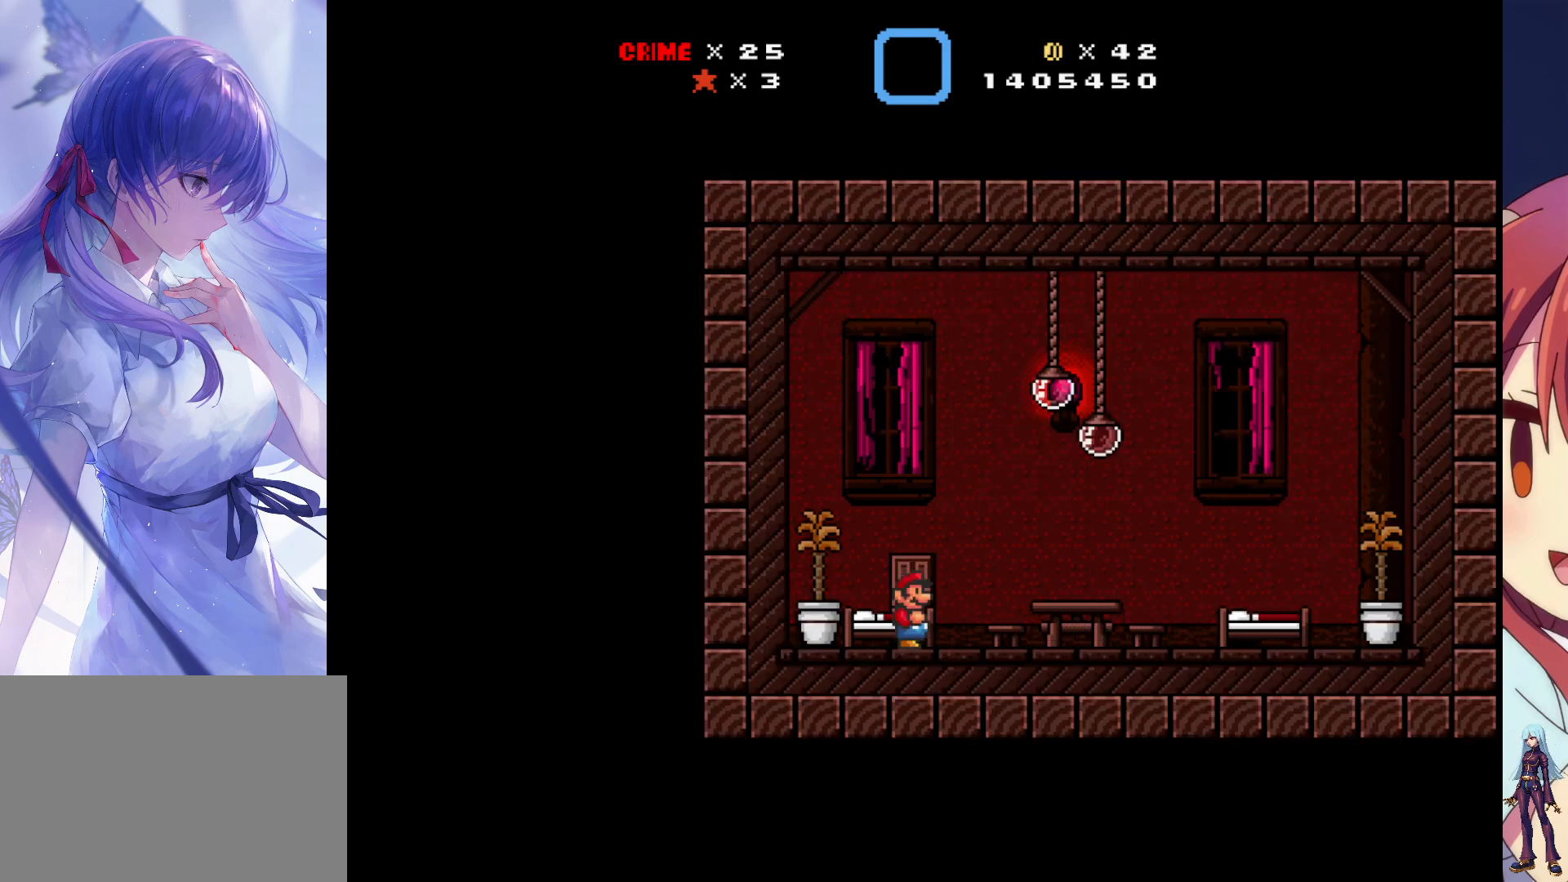
{"buttons": ["SQUARE", "DPAD_RIGHT"], "events": [[33, "DPAD_RIGHT", "down"], [33, "SQUARE", "down"]]}
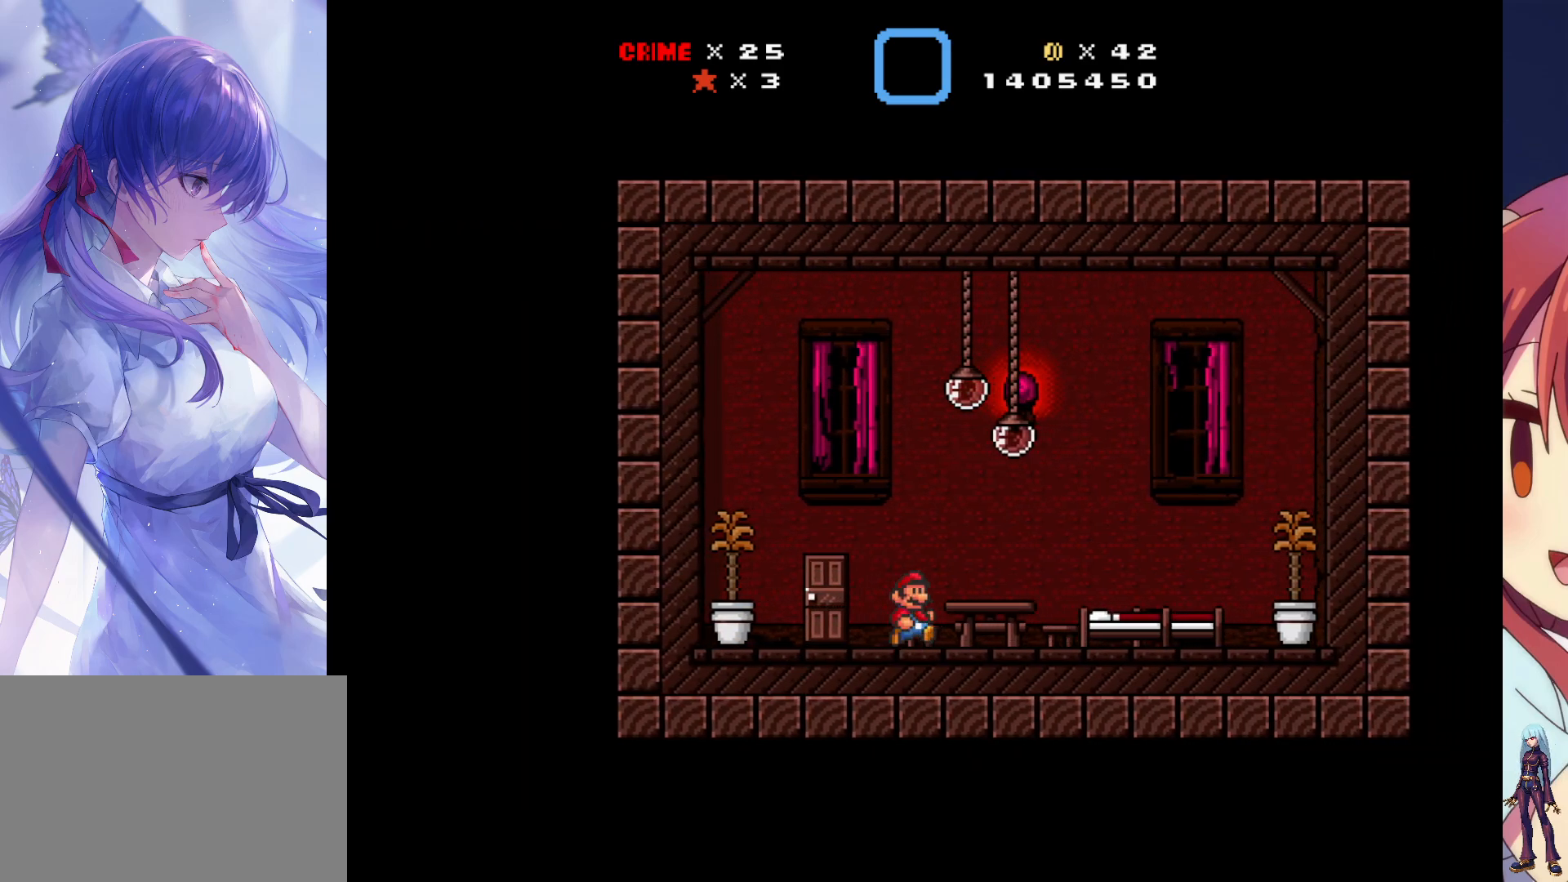
{"buttons": [], "events": [[483, "DPAD_RIGHT", "up"], [500, "SQUARE", "up"]]}
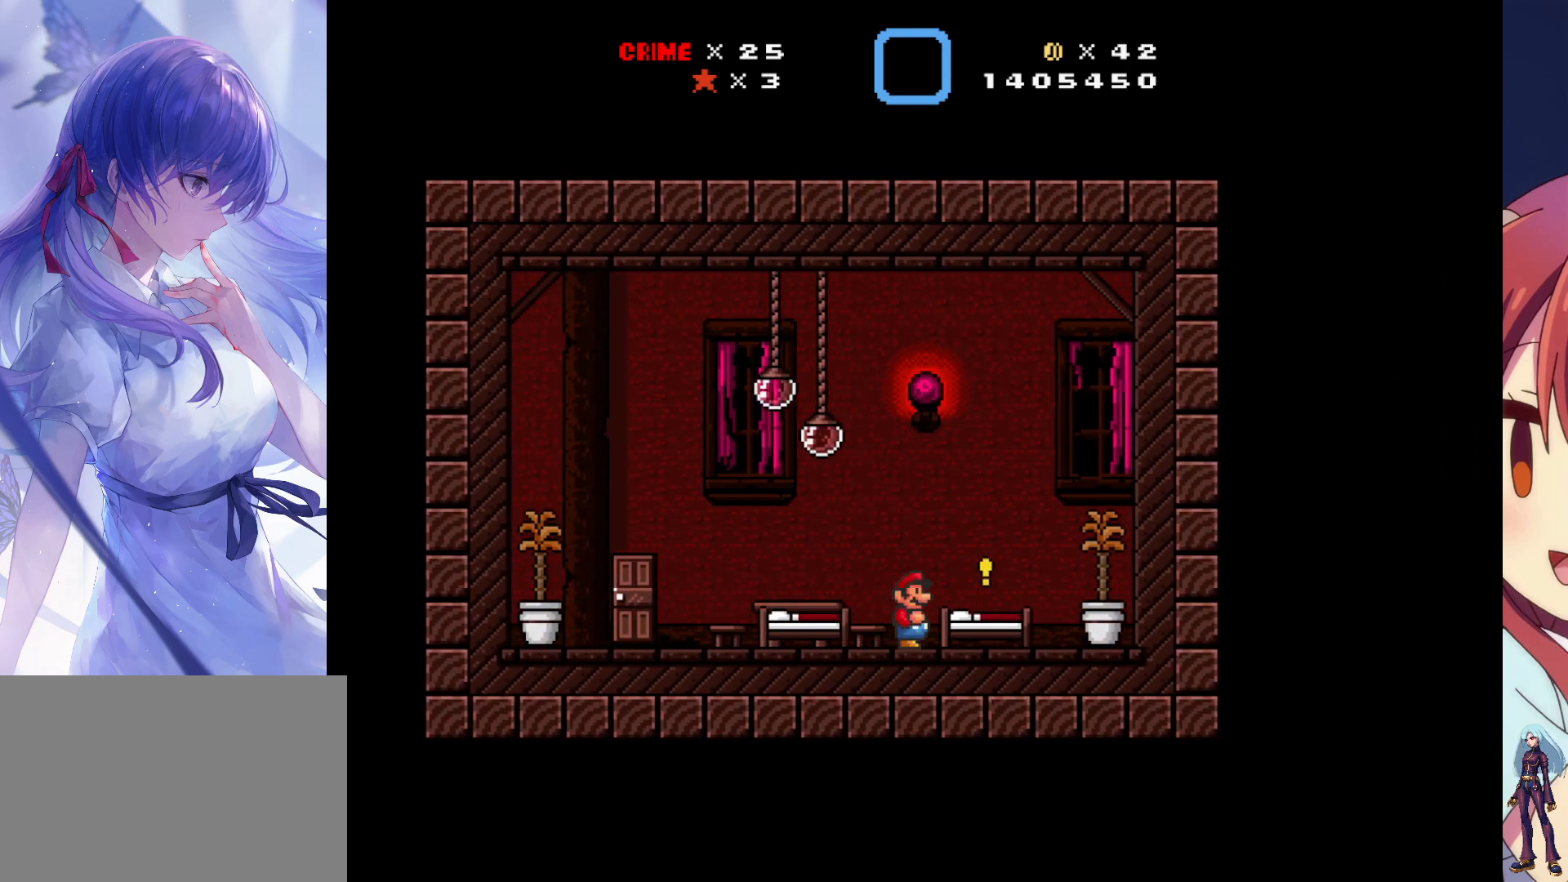
{"buttons": ["CROSS"], "events": [[83, "DPAD_UP", "down"], [233, "DPAD_UP", "up"], [417, "CROSS", "down"]]}
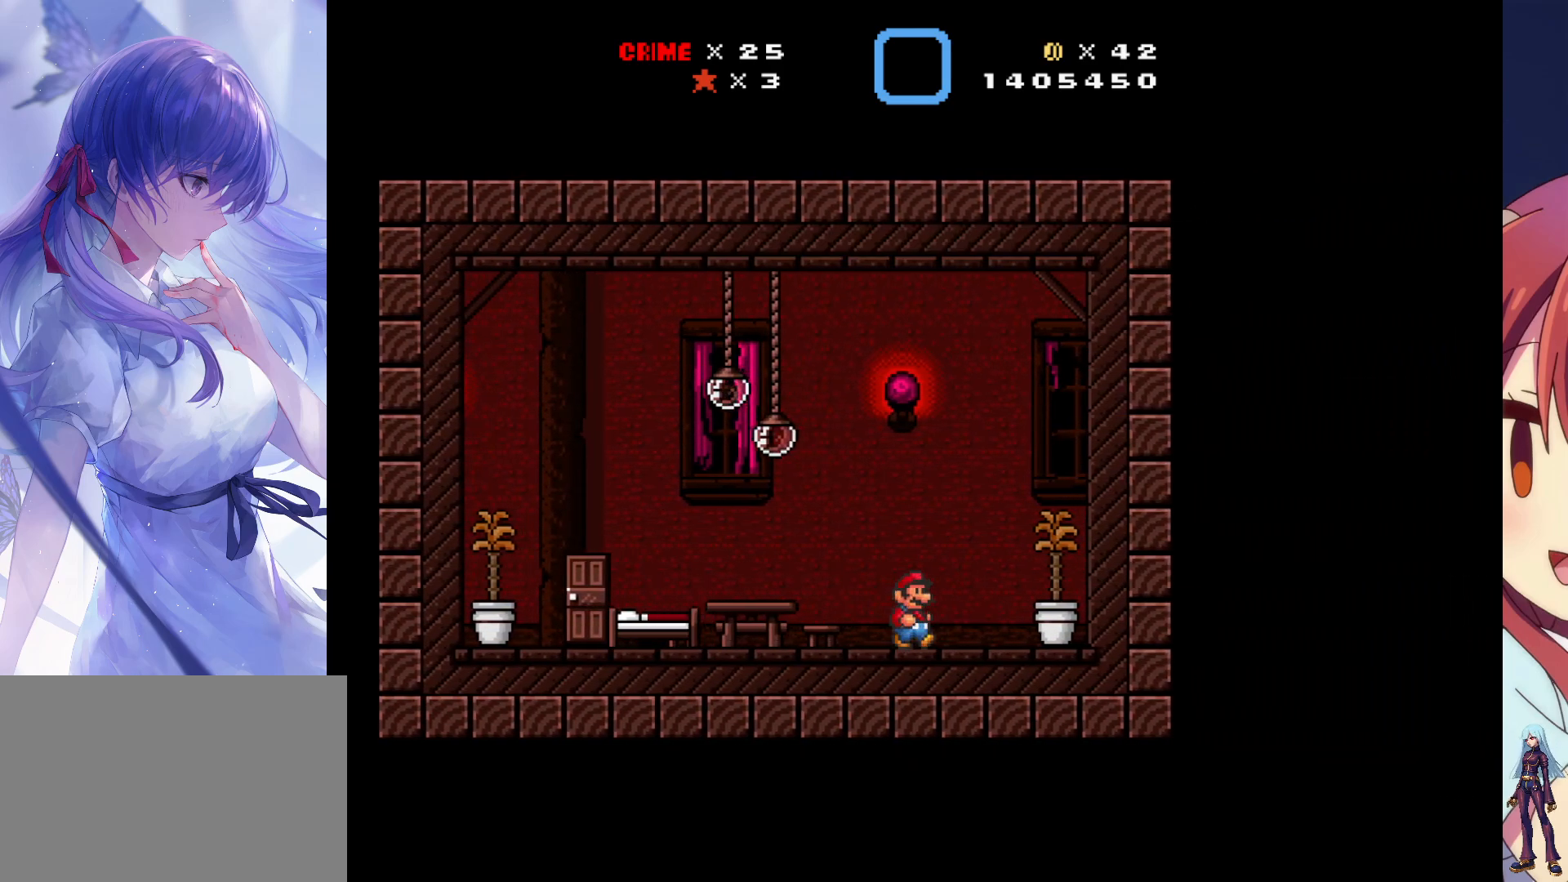
{"buttons": ["DPAD_LEFT"], "events": [[33, "DPAD_LEFT", "down"], [50, "CROSS", "up"], [233, "CROSS", "down"], [400, "CROSS", "up"]]}
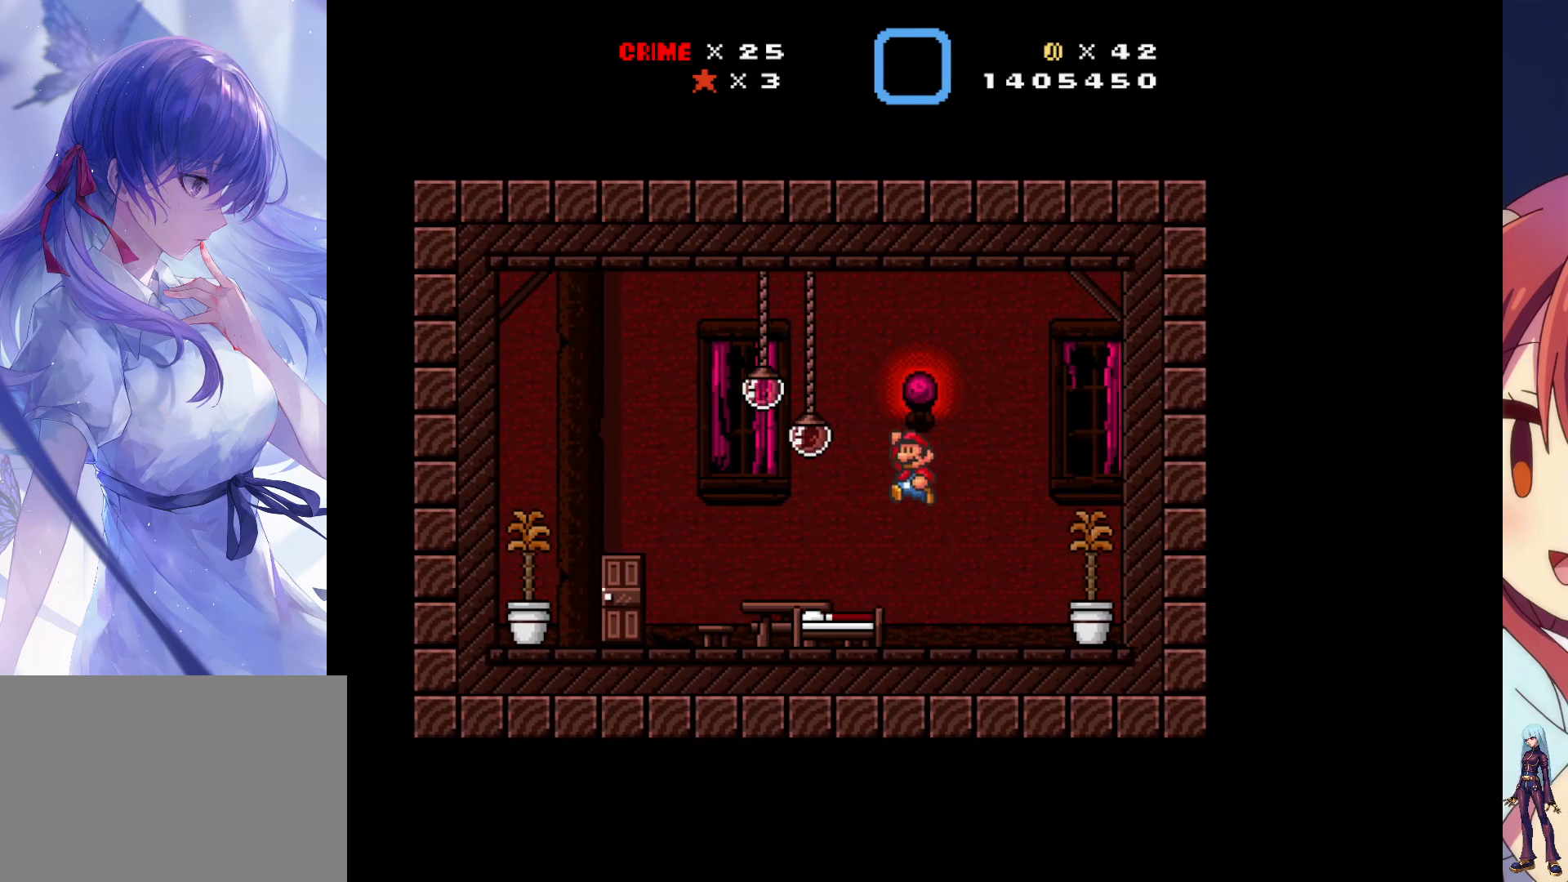
{"buttons": ["SQUARE", "DPAD_LEFT"], "events": [[50, "SQUARE", "down"]]}
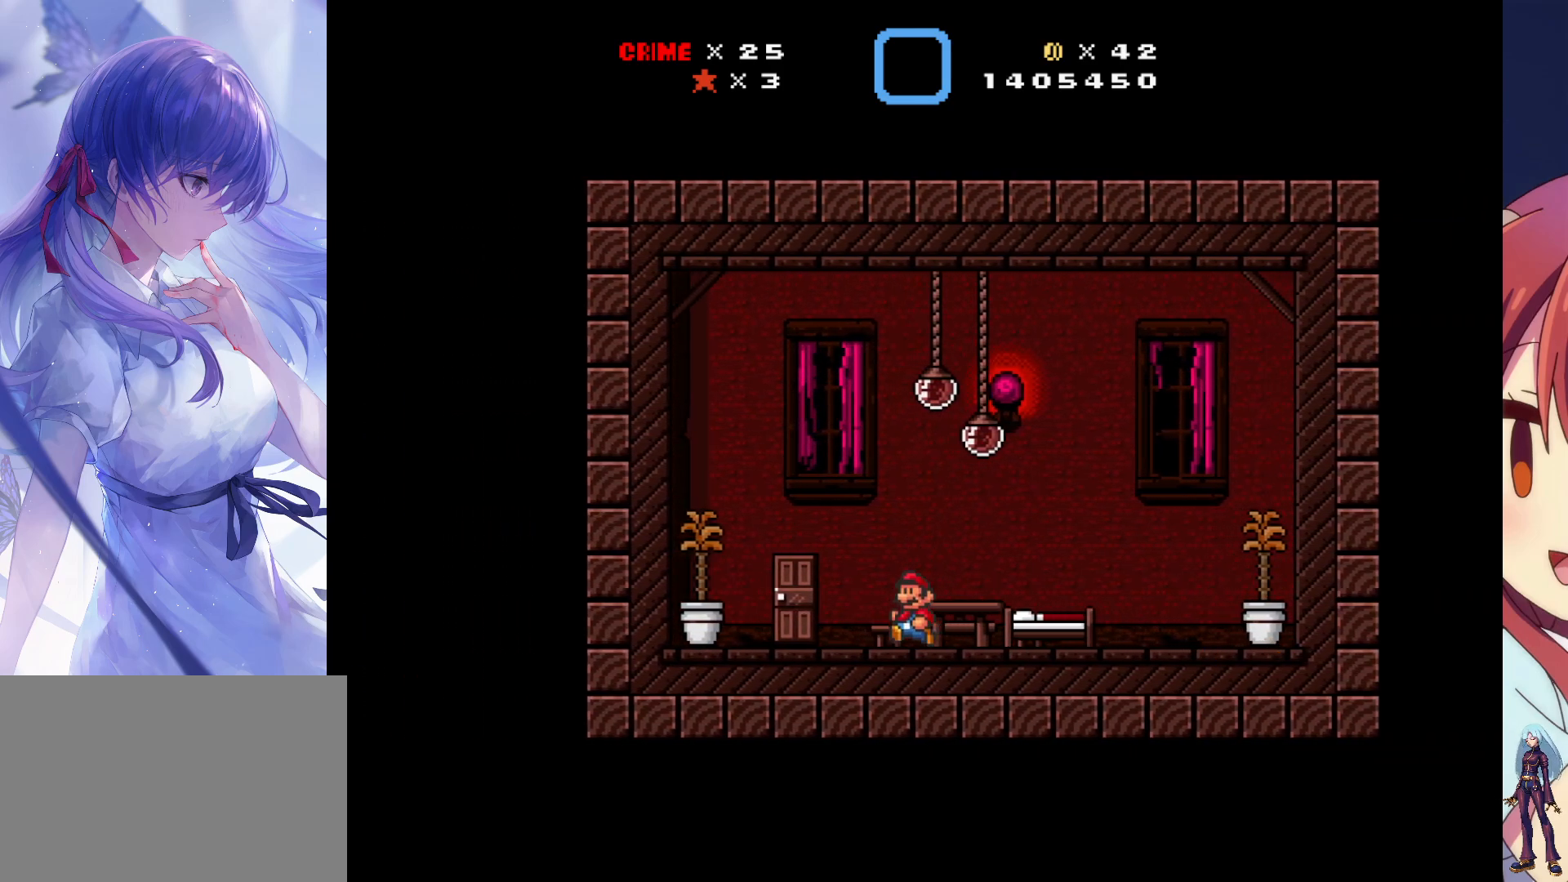
{"buttons": [], "events": [[100, "SQUARE", "up"], [167, "DPAD_LEFT", "up"], [283, "DPAD_RIGHT", "down"], [400, "DPAD_RIGHT", "up"]]}
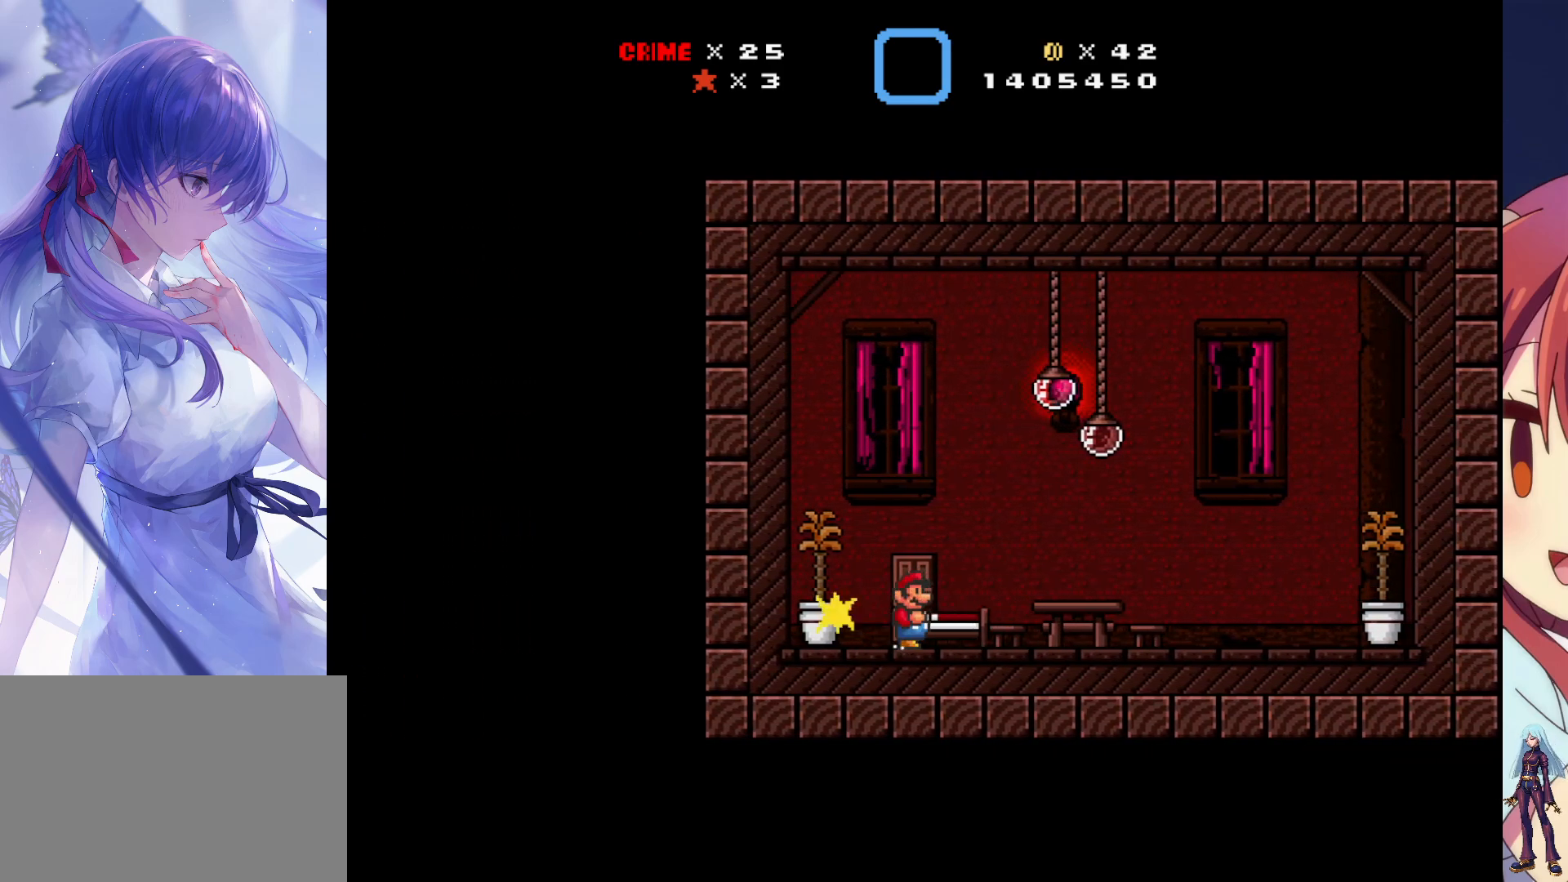
{"buttons": ["DPAD_UP"], "events": [[67, "DPAD_UP", "down"], [200, "DPAD_UP", "up"], [300, "DPAD_UP", "down"], [417, "DPAD_UP", "up"], [500, "DPAD_UP", "down"]]}
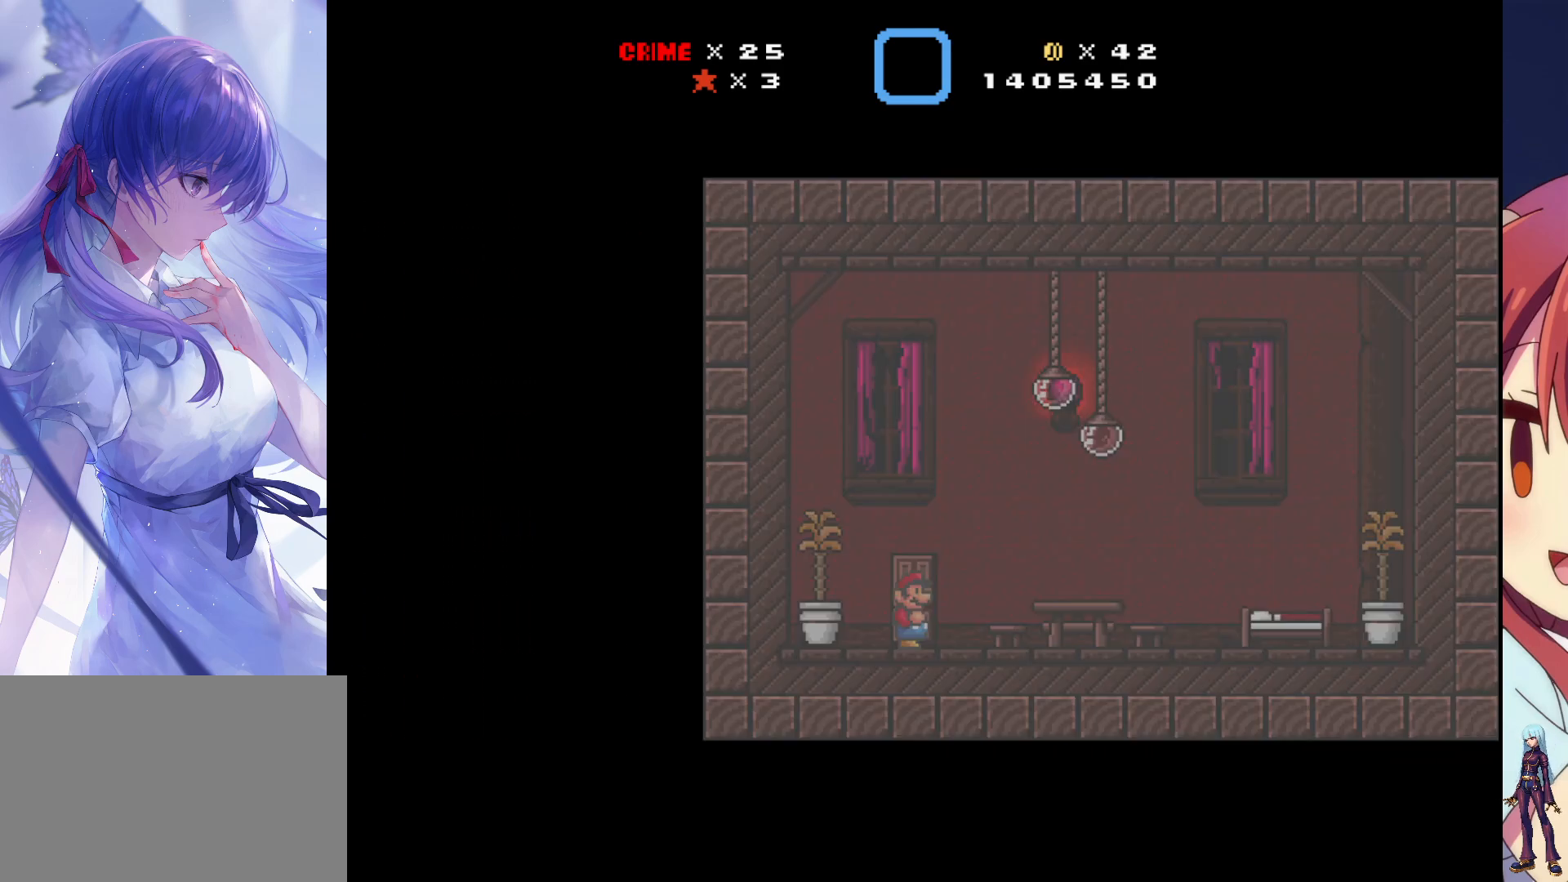
{"buttons": ["DPAD_UP"], "events": [[117, "DPAD_UP", "up"], [217, "DPAD_UP", "down"], [333, "DPAD_UP", "up"], [433, "DPAD_UP", "down"]]}
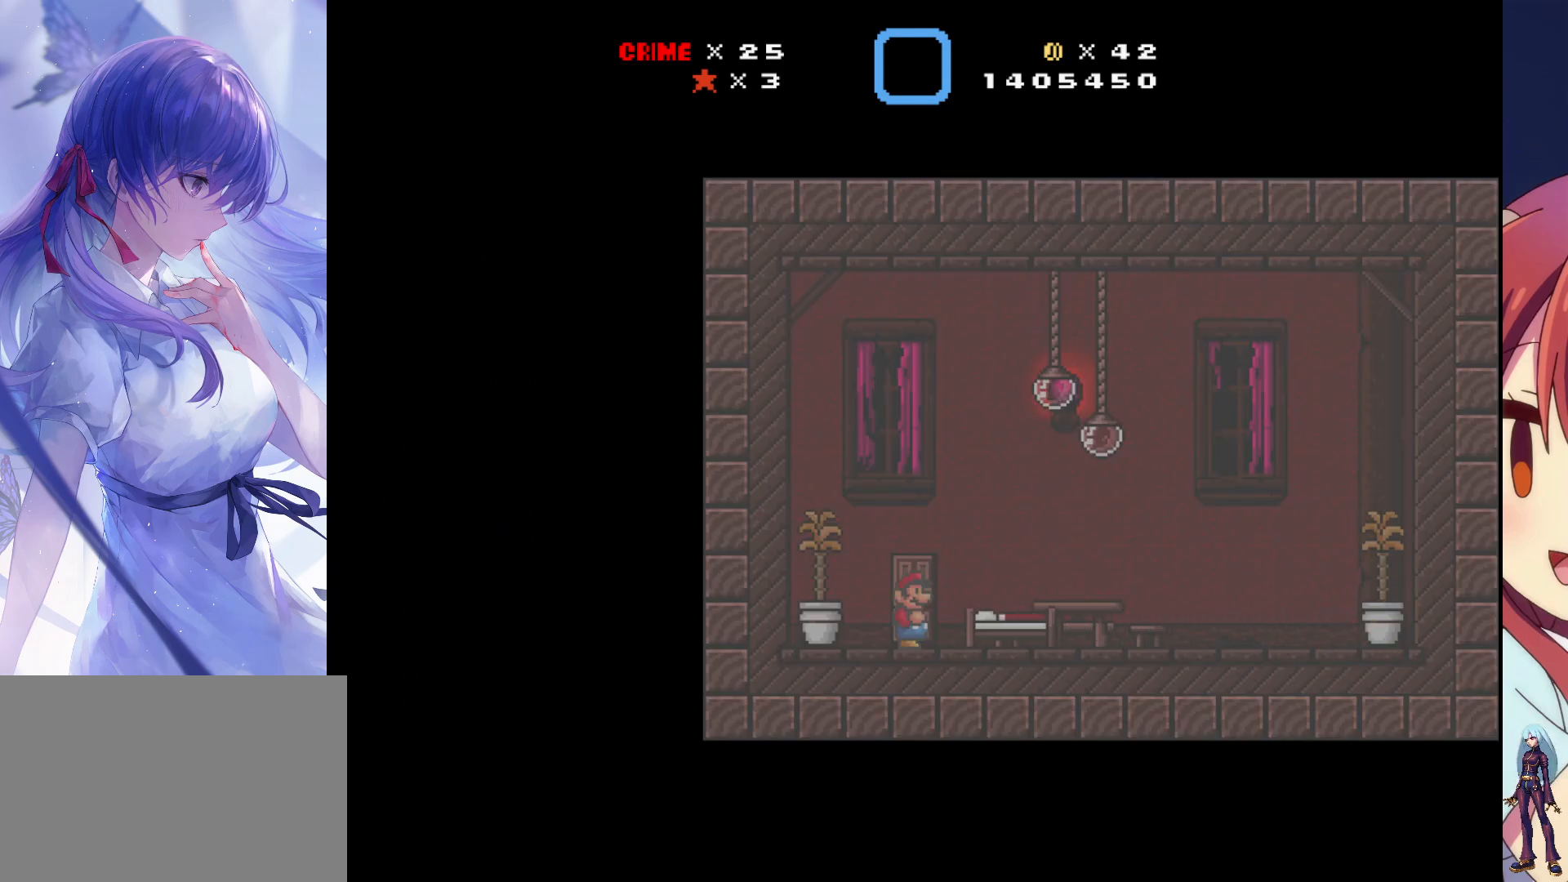
{"buttons": ["DPAD_UP"], "events": [[67, "DPAD_UP", "up"], [167, "DPAD_UP", "down"], [317, "CROSS", "down"], [317, "DPAD_UP", "up"], [367, "CROSS", "up"], [450, "DPAD_UP", "down"]]}
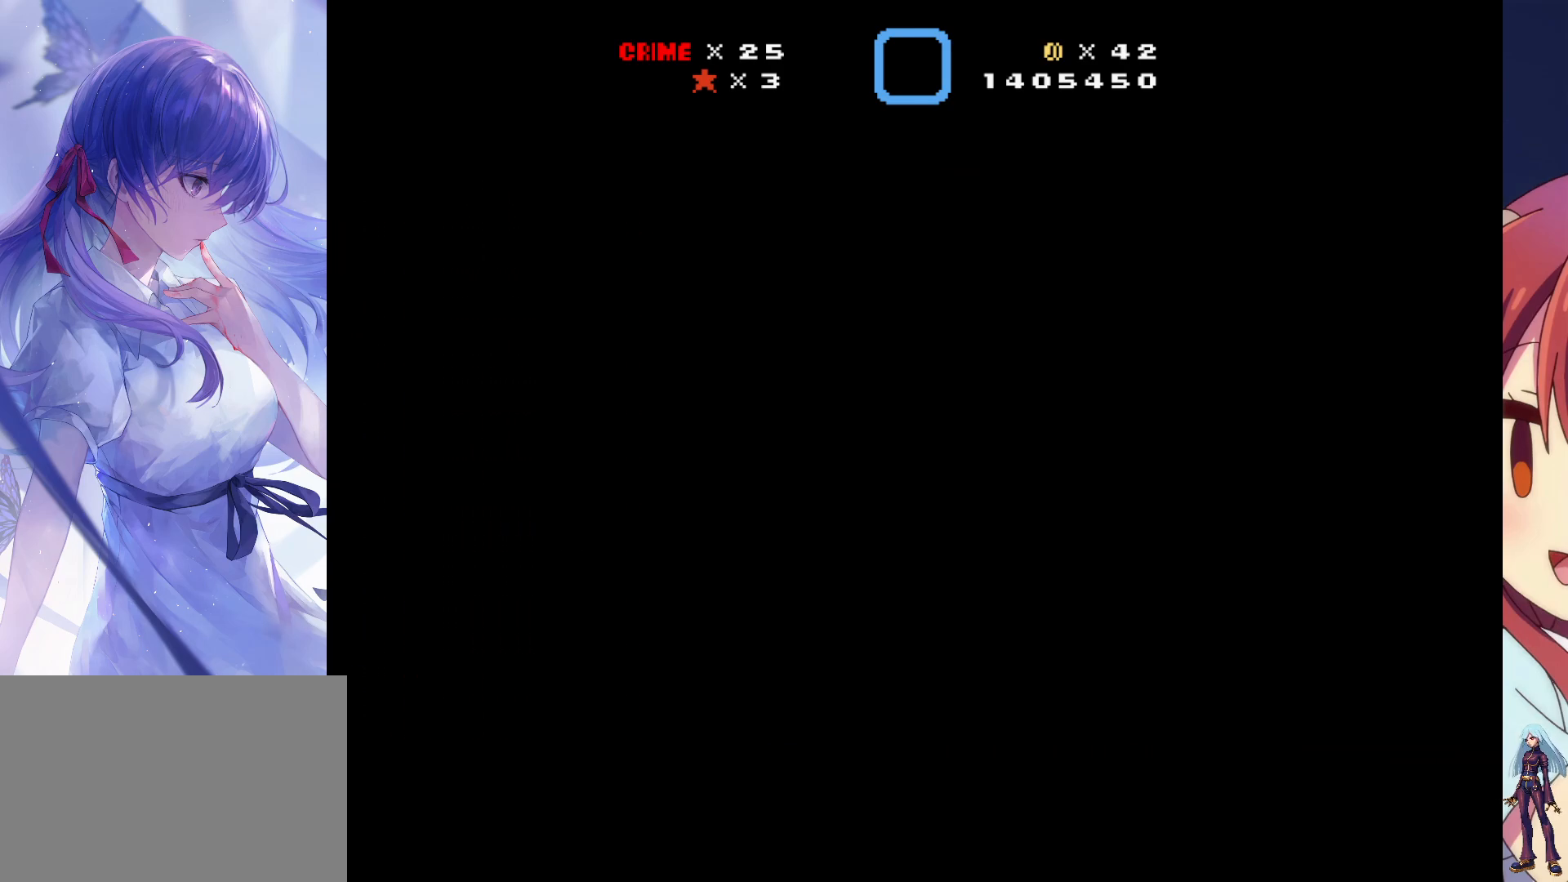
{"buttons": ["DPAD_UP"], "events": [[83, "DPAD_UP", "up"], [167, "DPAD_UP", "down"], [333, "DPAD_UP", "up"], [417, "DPAD_UP", "down"]]}
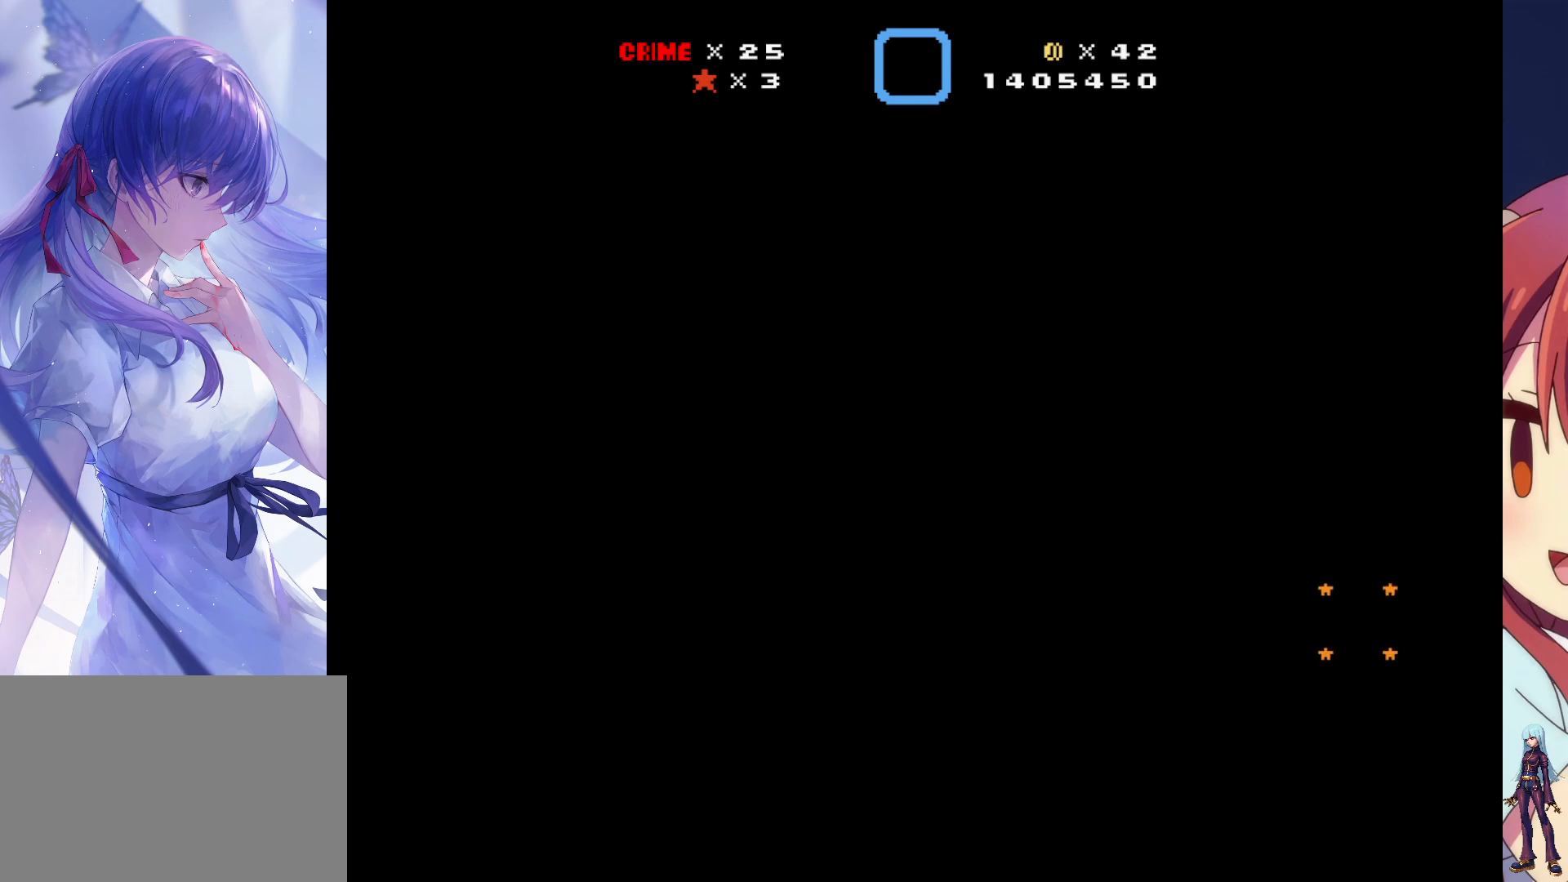
{"buttons": [], "events": [[50, "DPAD_UP", "up"], [167, "DPAD_UP", "down"], [333, "DPAD_UP", "up"]]}
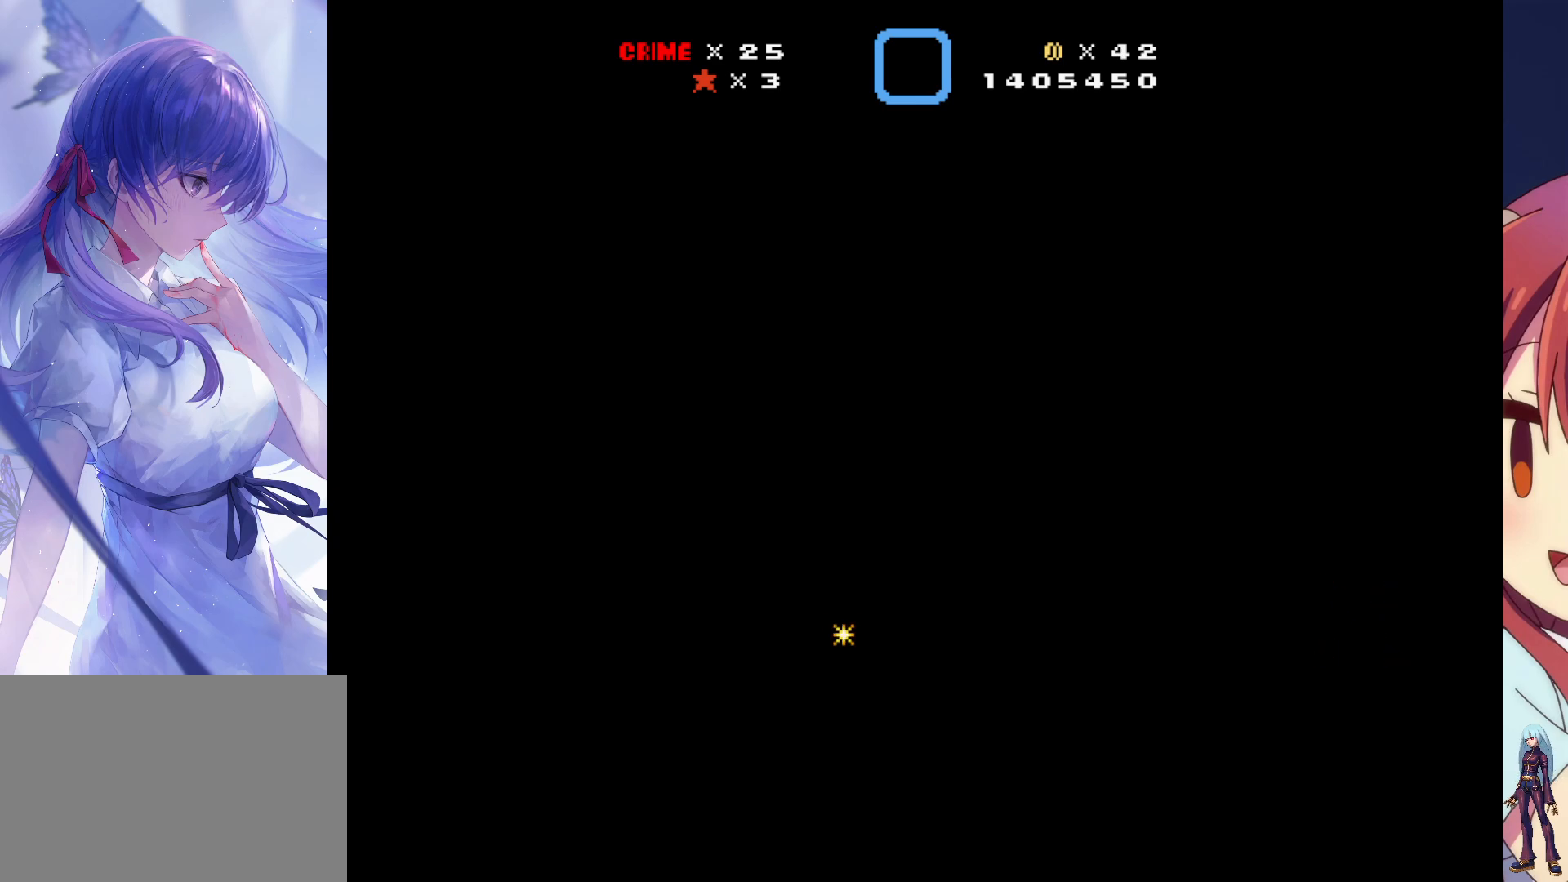
{"buttons": ["DPAD_UP"], "events": [[100, "R1", "down"], [233, "DPAD_UP", "down"], [250, "R1", "up"], [400, "DPAD_UP", "up"], [500, "DPAD_UP", "down"]]}
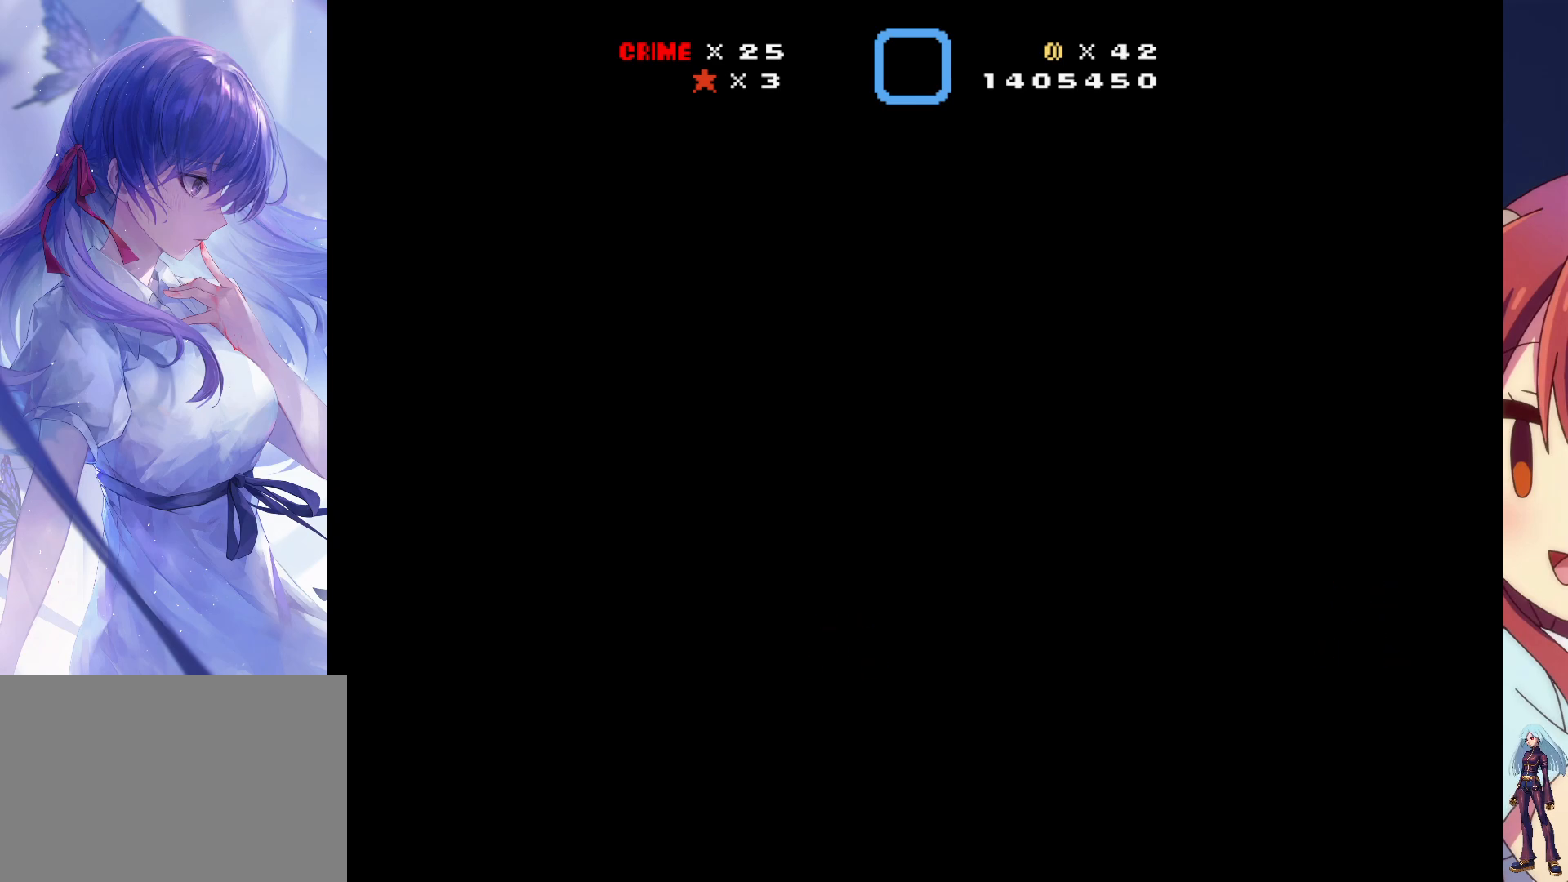
{"buttons": ["DPAD_UP"], "events": [[133, "DPAD_UP", "up"], [250, "DPAD_UP", "down"], [383, "DPAD_UP", "up"], [483, "DPAD_UP", "down"]]}
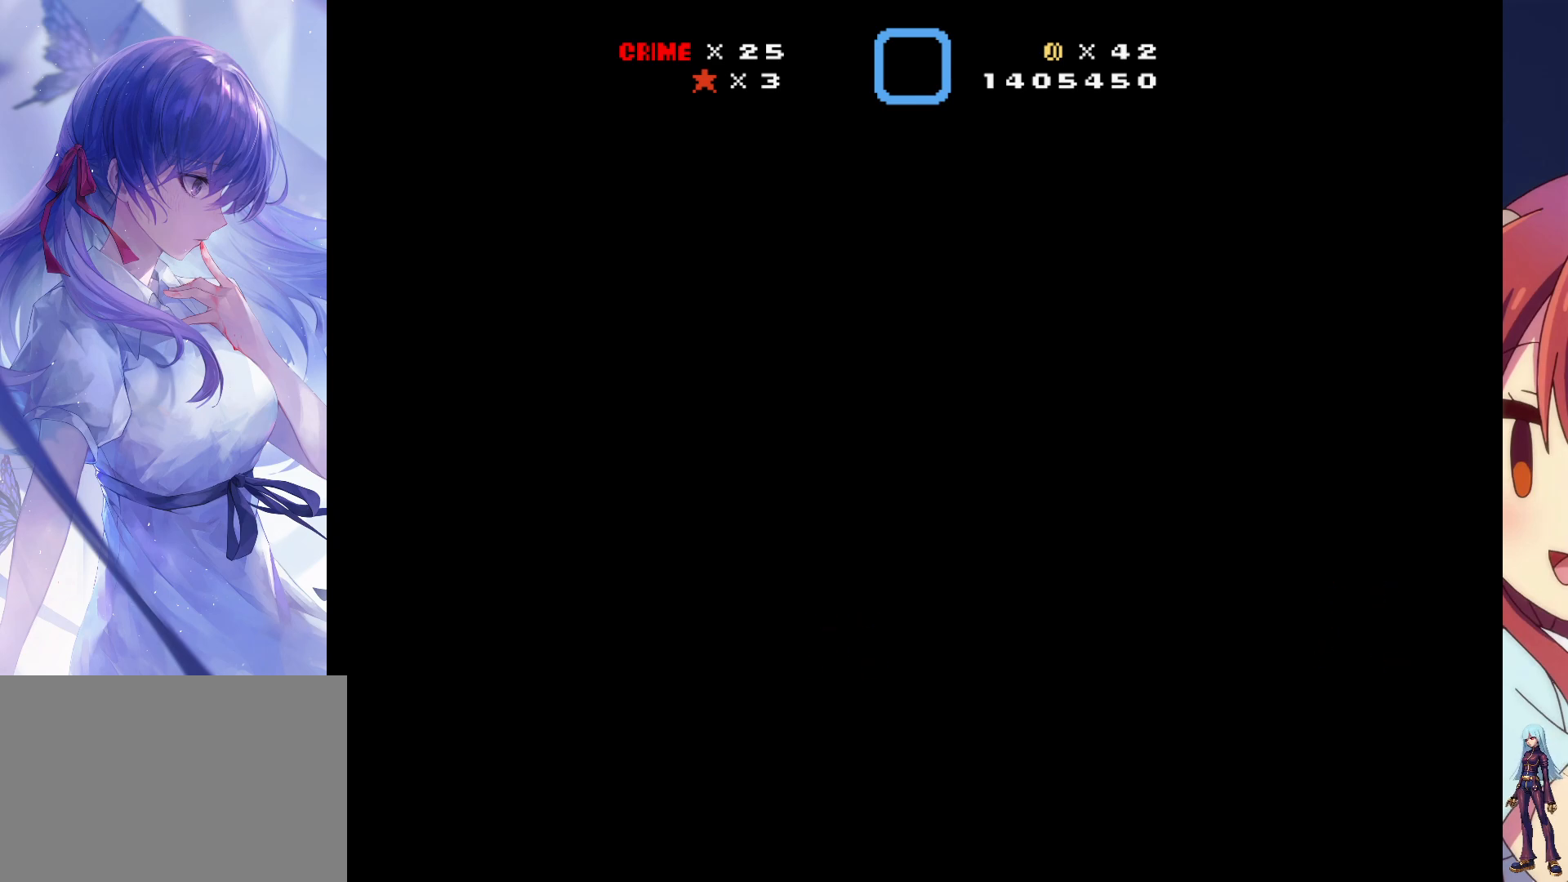
{"buttons": ["DPAD_UP"], "events": [[117, "DPAD_UP", "up"], [217, "DPAD_UP", "down"], [333, "DPAD_UP", "up"], [433, "DPAD_UP", "down"]]}
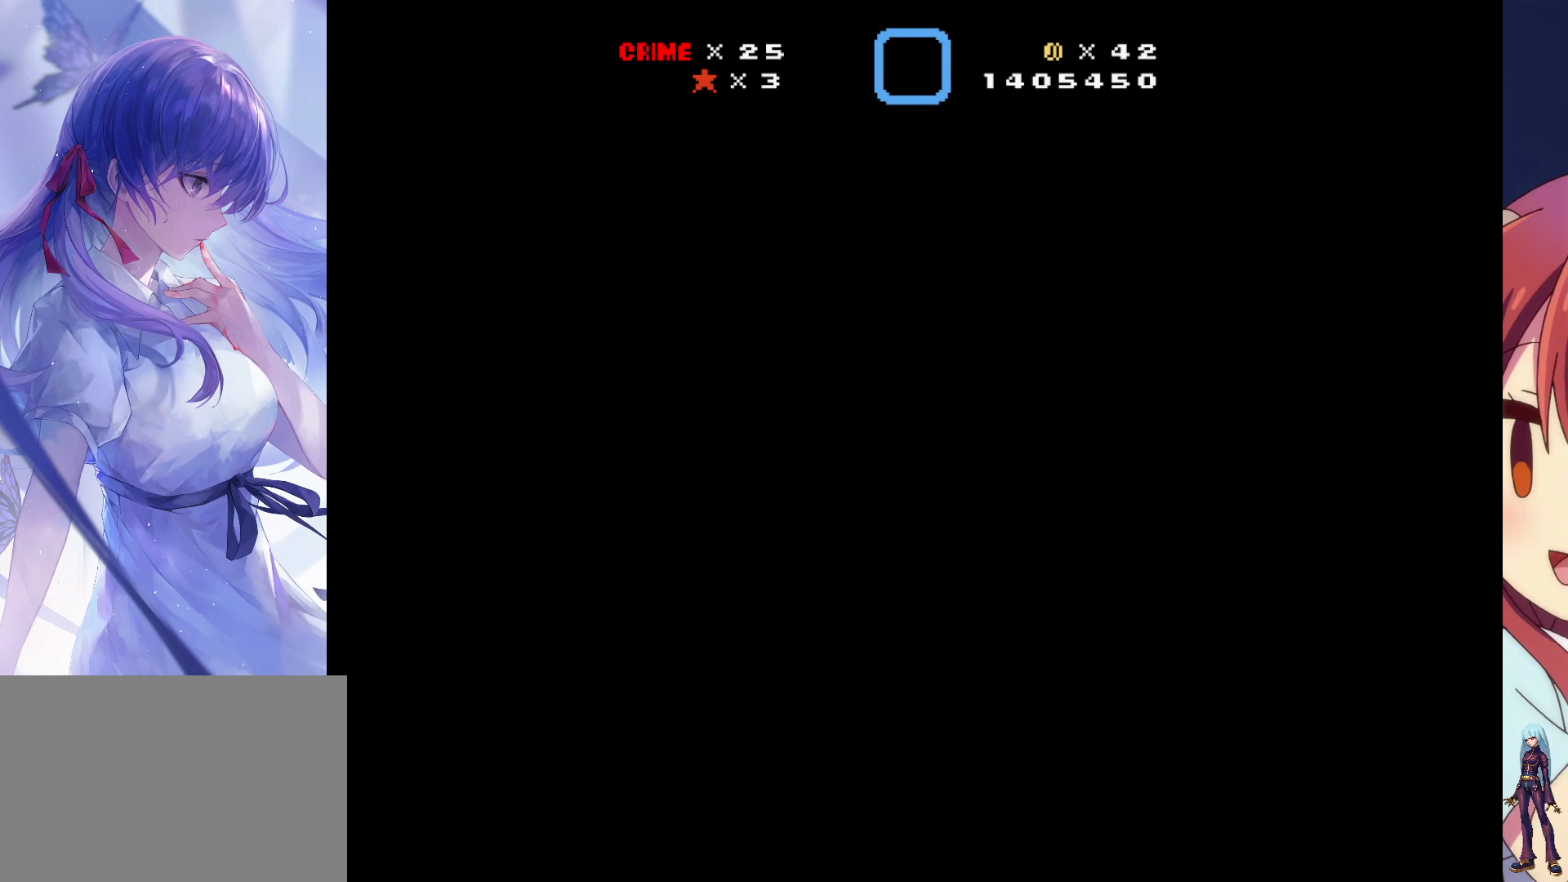
{"buttons": [], "events": [[33, "DPAD_UP", "up"], [317, "DPAD_UP", "down"], [450, "DPAD_UP", "up"]]}
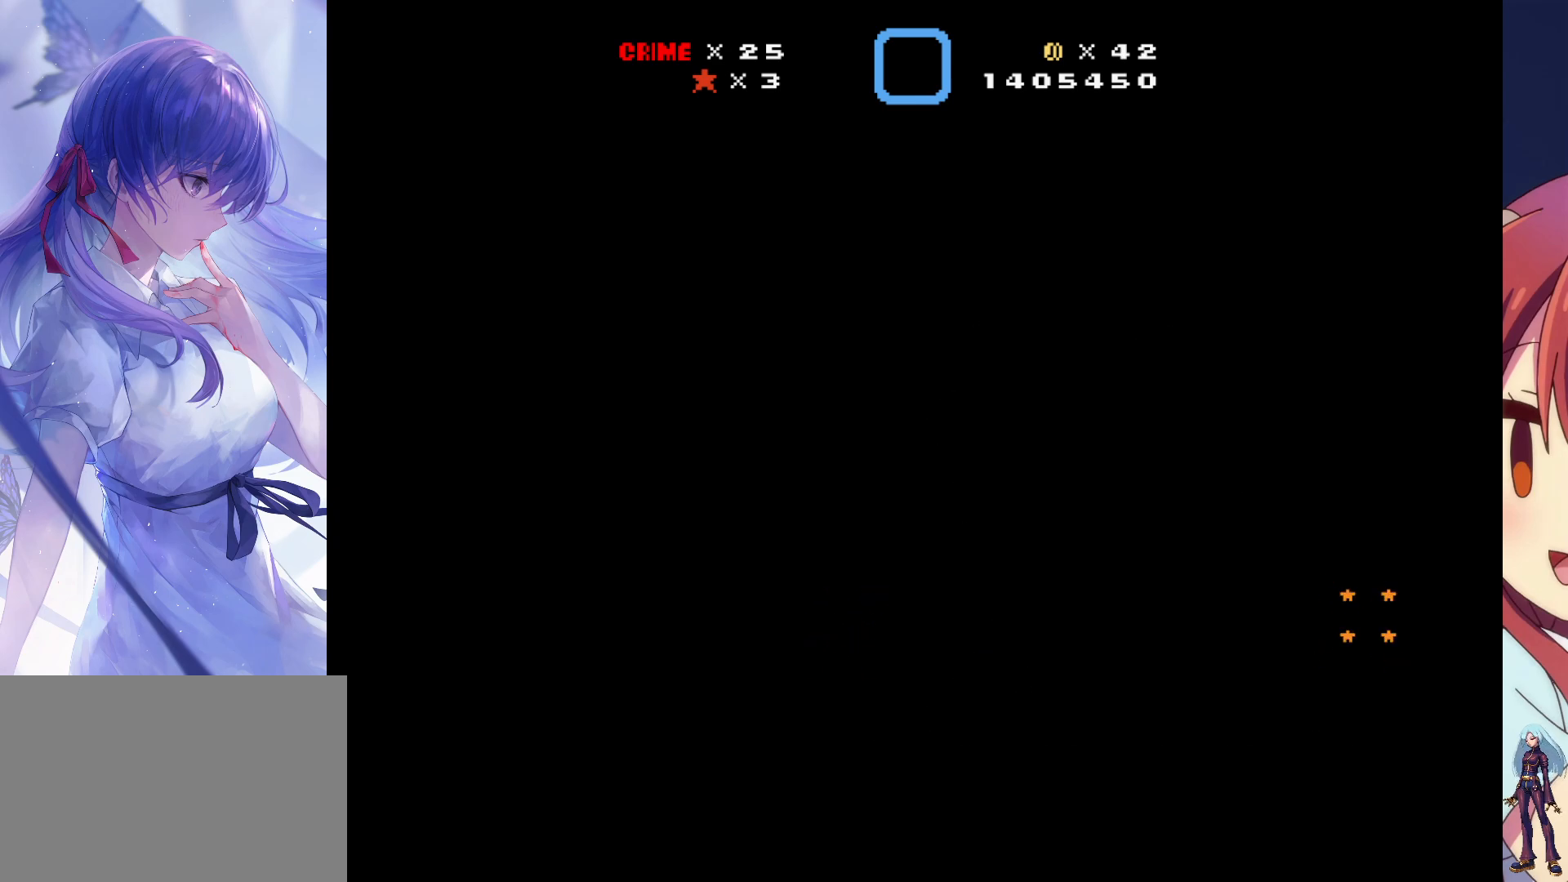
{"buttons": ["DPAD_UP"], "events": [[217, "DPAD_UP", "down"], [350, "DPAD_UP", "up"], [500, "DPAD_UP", "down"]]}
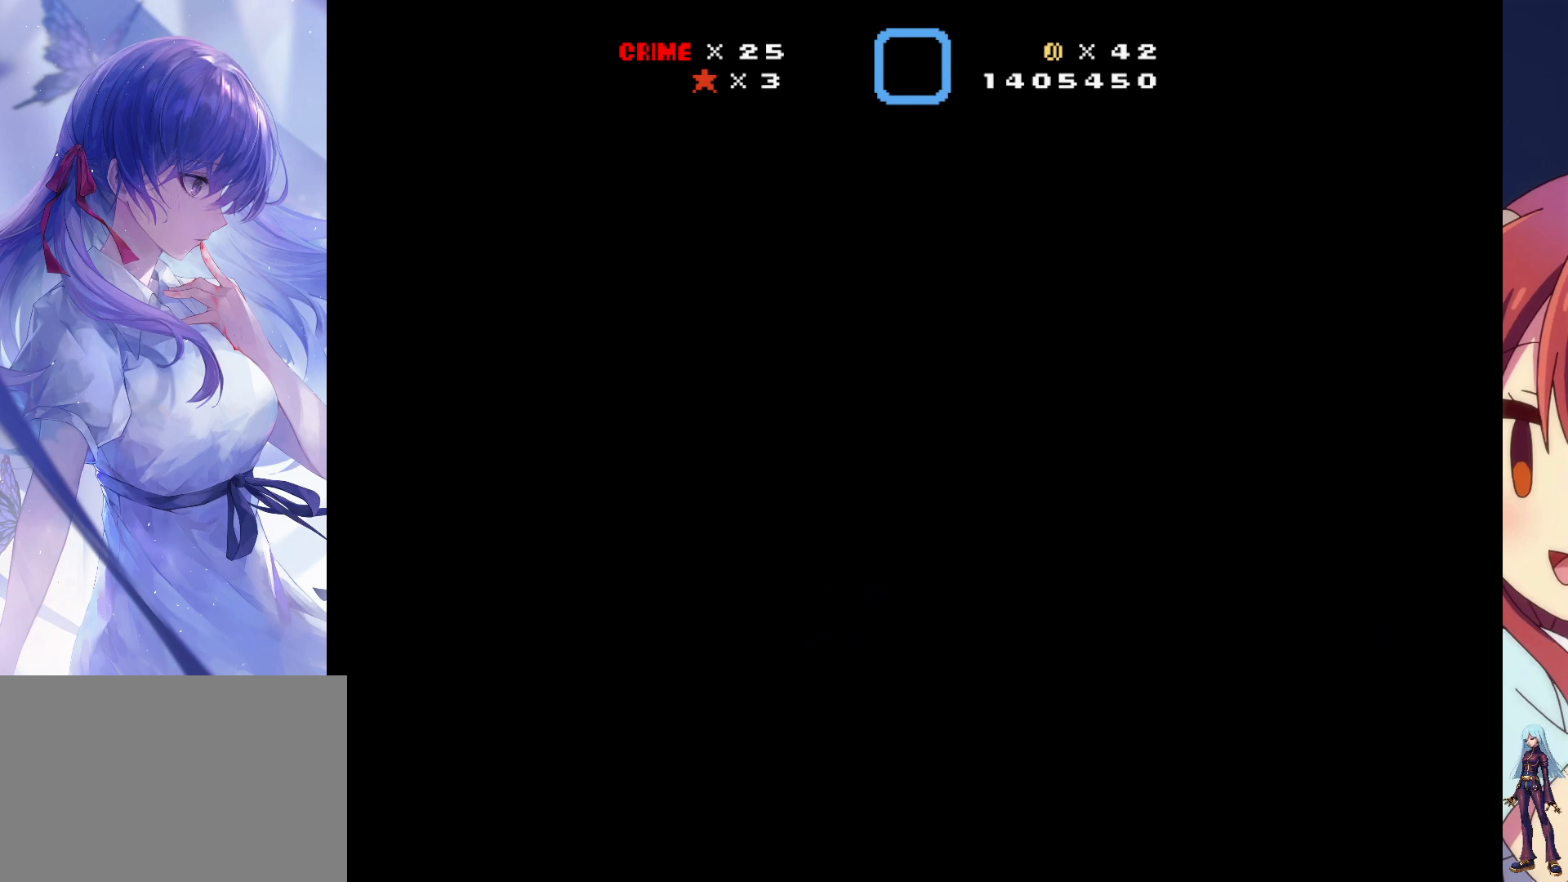
{"buttons": [], "events": [[117, "DPAD_UP", "up"], [233, "DPAD_UP", "down"], [367, "DPAD_UP", "up"]]}
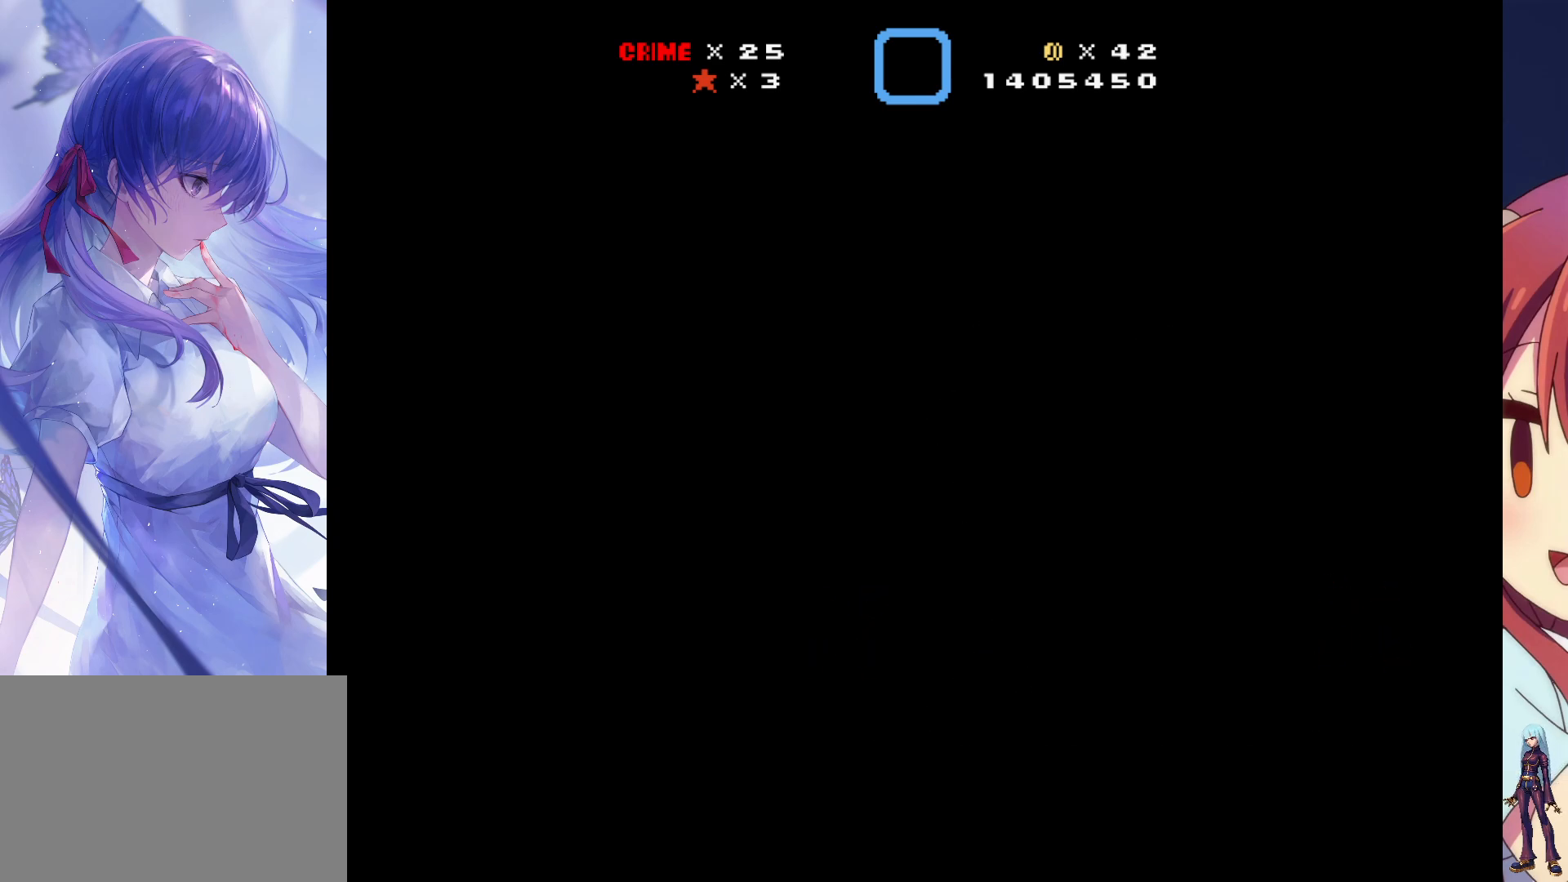
{"buttons": [], "events": [[17, "DPAD_UP", "down"], [150, "DPAD_UP", "up"], [300, "DPAD_UP", "down"], [383, "DPAD_UP", "up"]]}
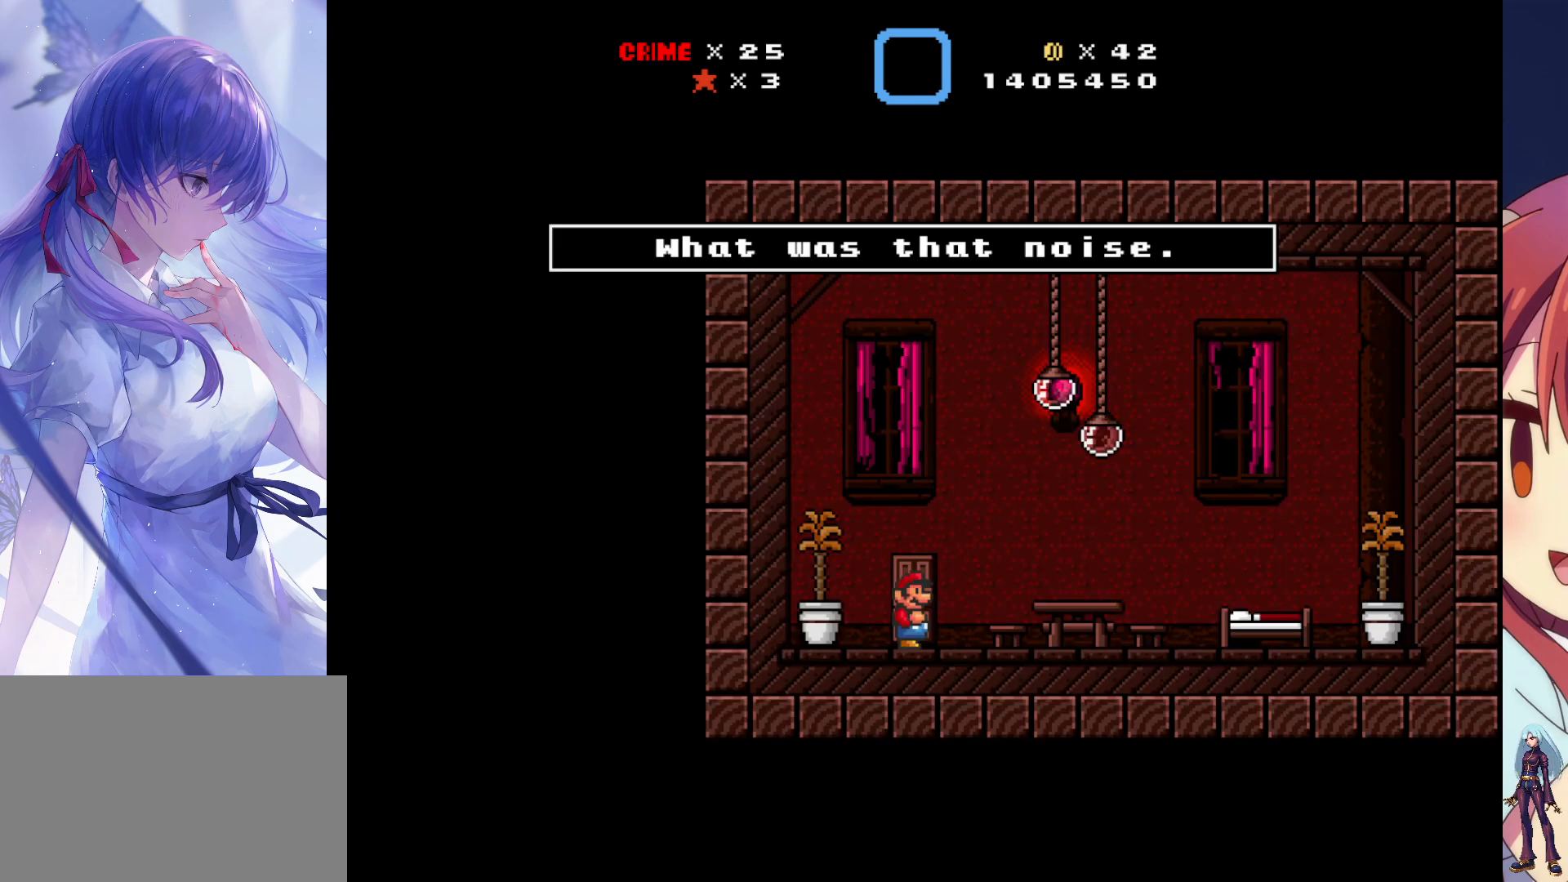
{"buttons": ["DPAD_UP"], "events": [[33, "CROSS", "down"], [167, "CROSS", "up"], [367, "DPAD_UP", "down"]]}
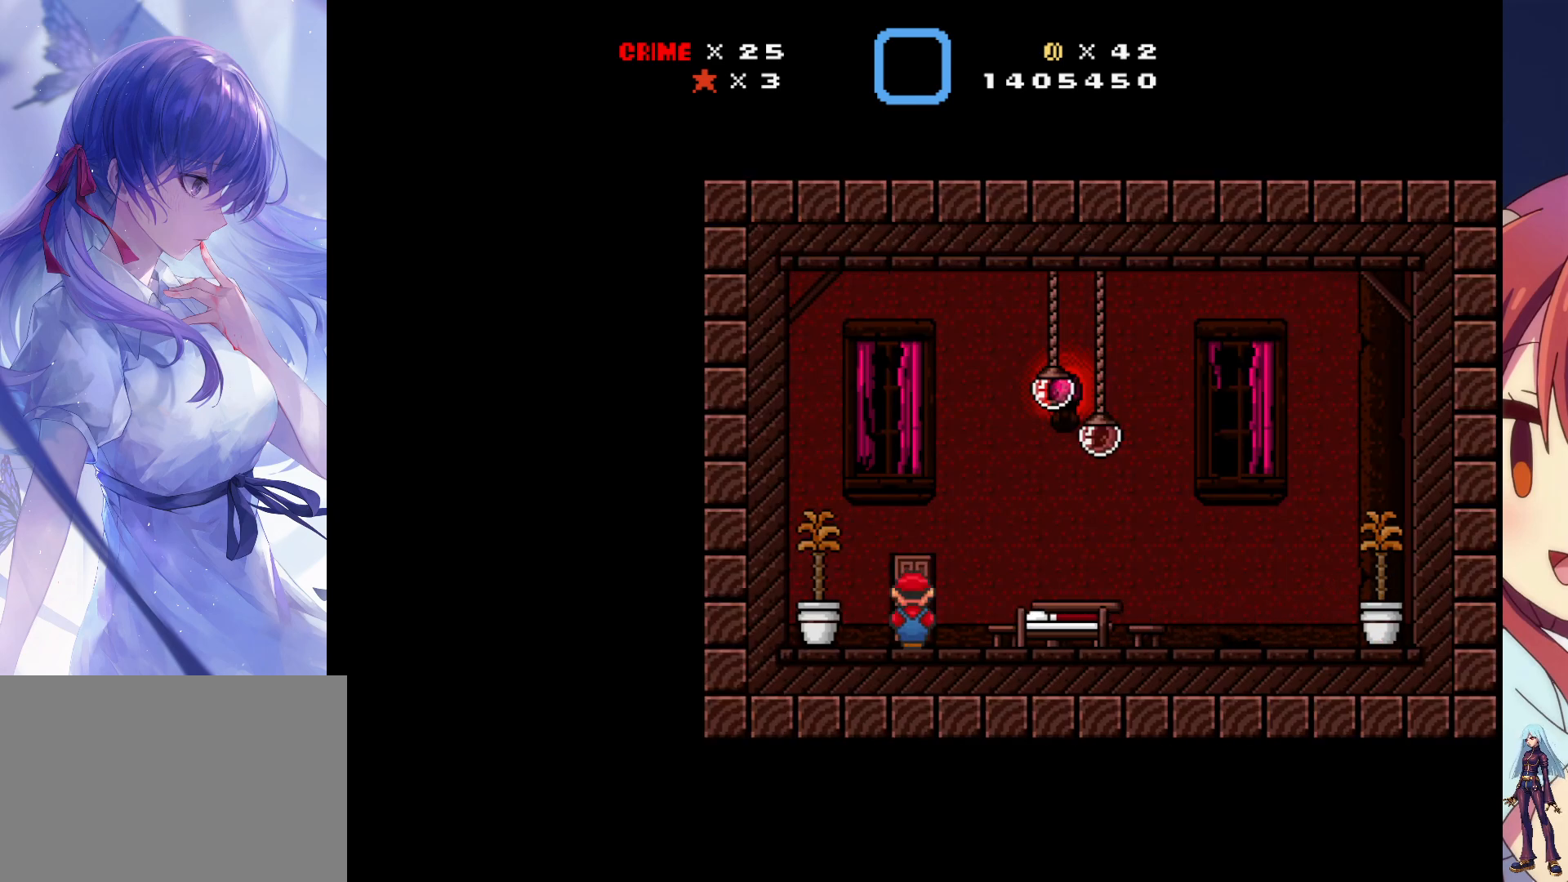
{"buttons": [], "events": [[50, "DPAD_UP", "up"]]}